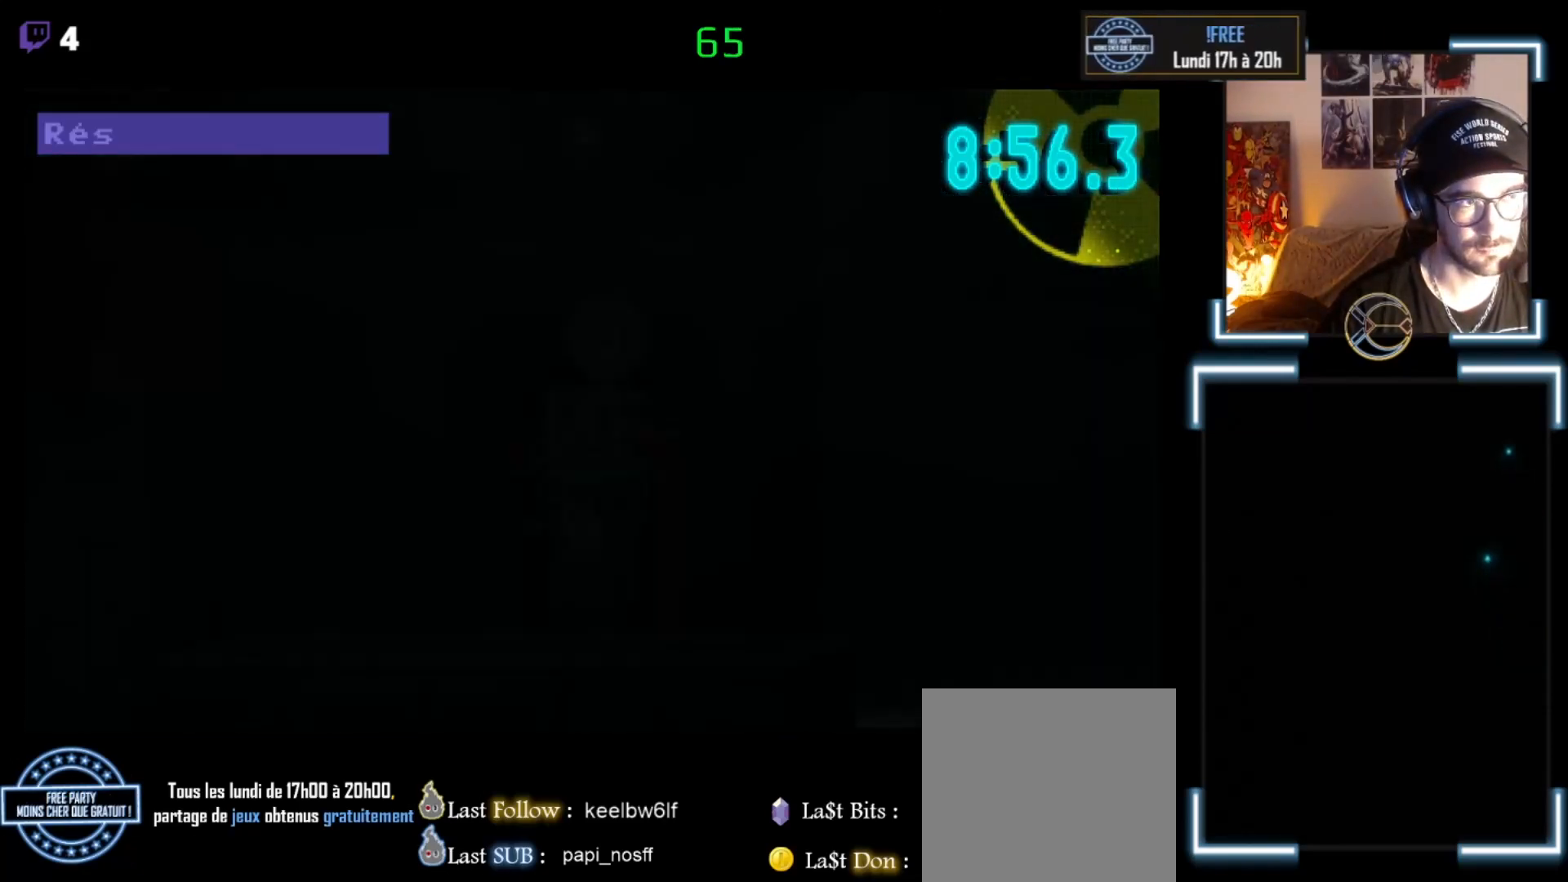
Gameplay with a controller (Xbox layout); each line is a JSON object with the inputs held at the frame after it. "events" lists button and stick changes between this image and that frame as [ms after this image, input, new state], when the widget could be followed in between. Not read: right_stick.
{"buttons": [], "left_stick": "center", "events": []}
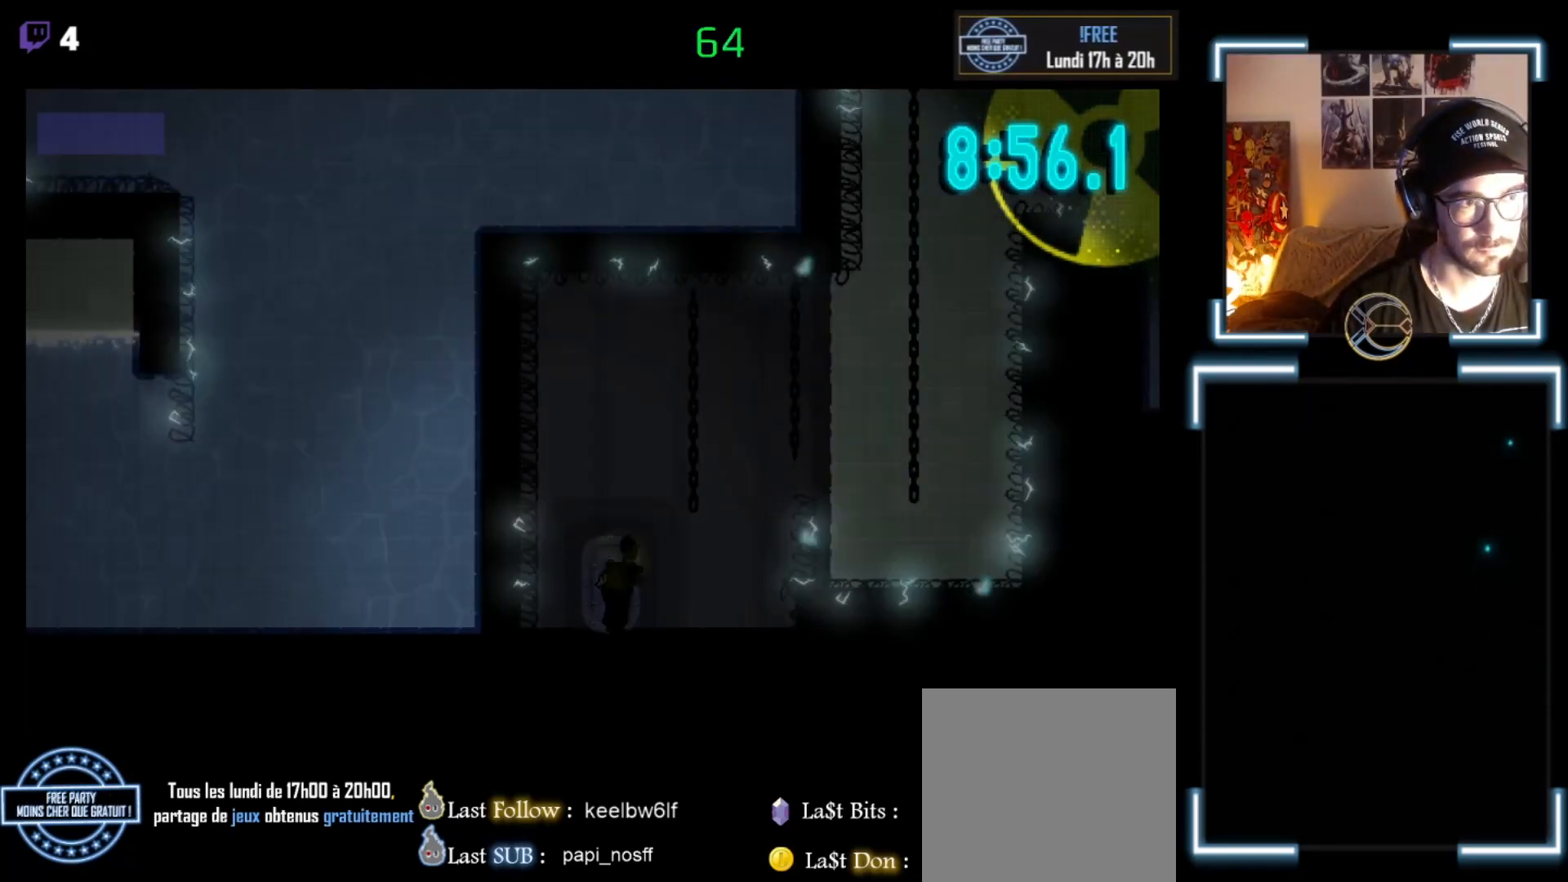
{"buttons": [], "left_stick": "center", "events": [[33, "left_stick", "right"], [467, "left_stick", "center"]]}
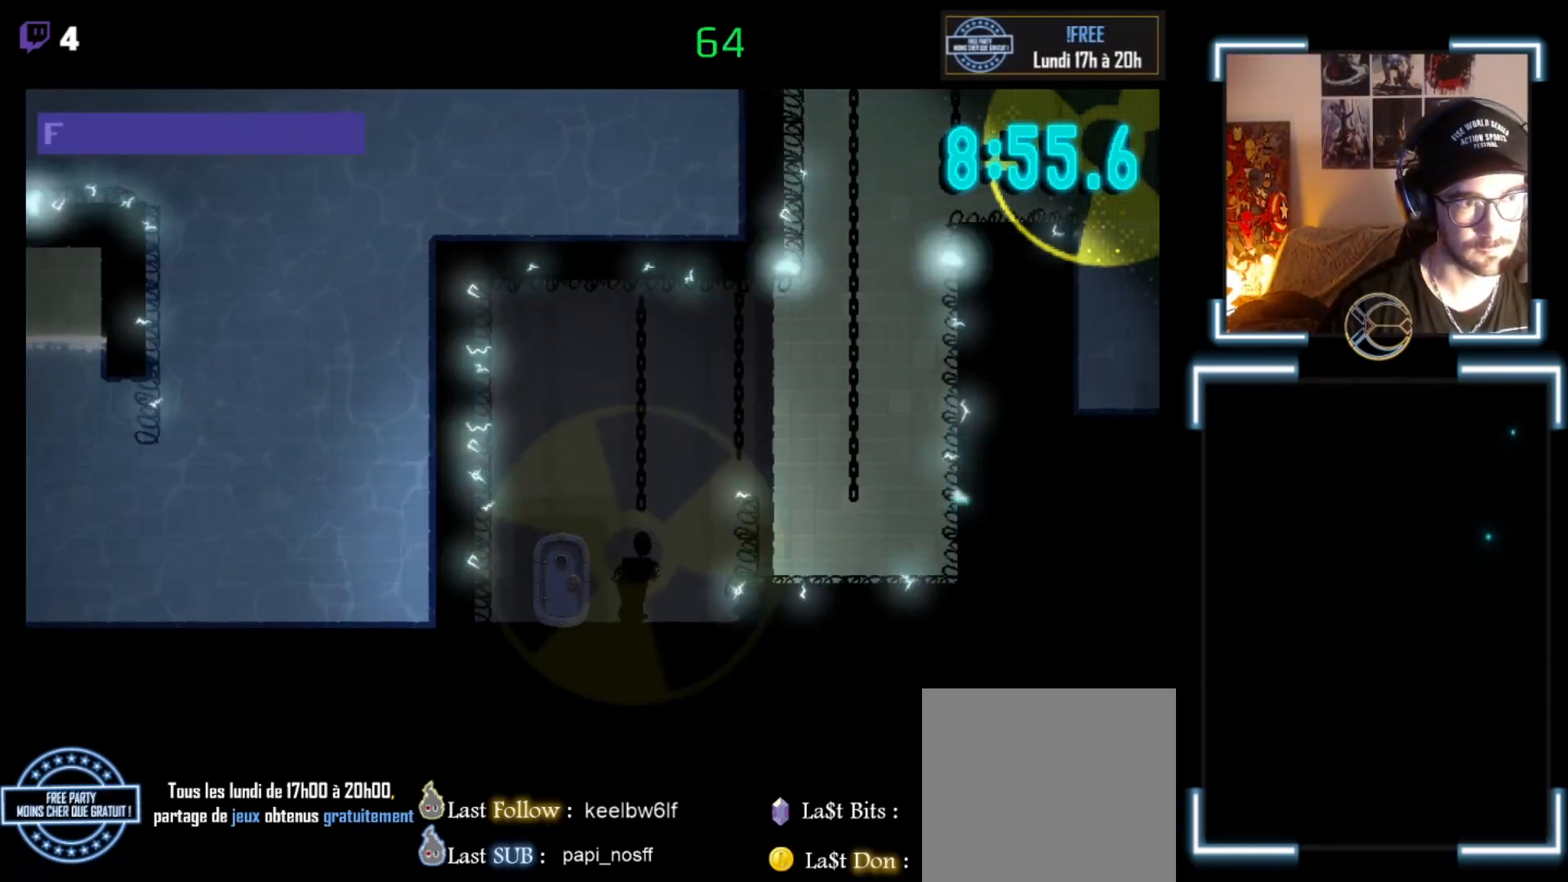
{"buttons": ["A", "X"], "left_stick": "up", "events": [[100, "X", "down"], [167, "A", "down"], [367, "left_stick", "up"]]}
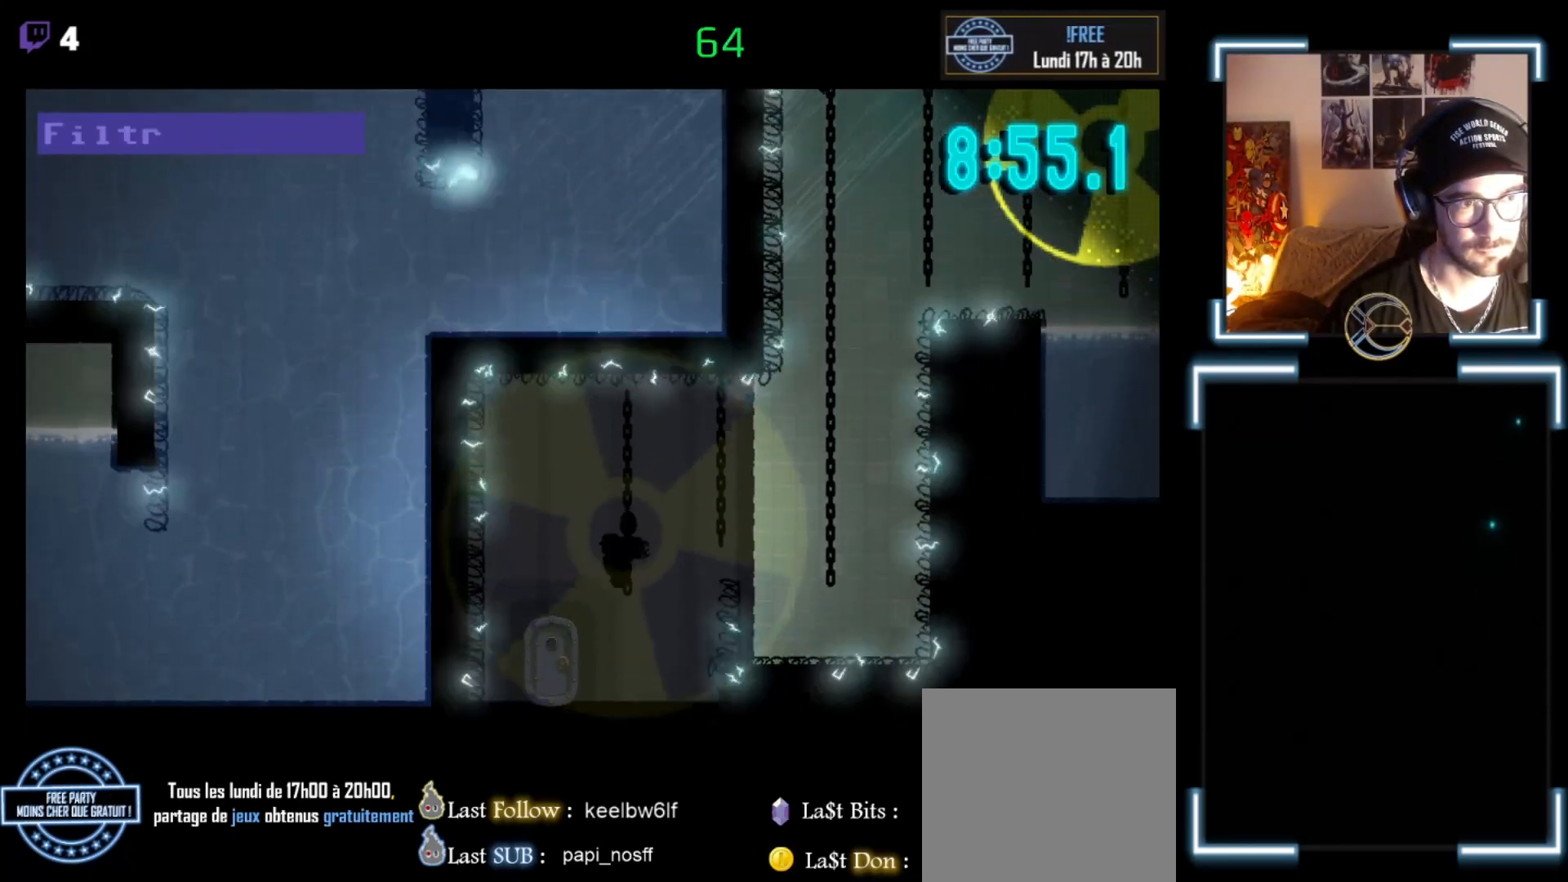
{"buttons": ["A", "X"], "left_stick": "right", "events": [[133, "A", "up"], [133, "X", "up"], [133, "left_stick", "up-right"], [300, "left_stick", "right"], [333, "A", "down"], [333, "X", "down"]]}
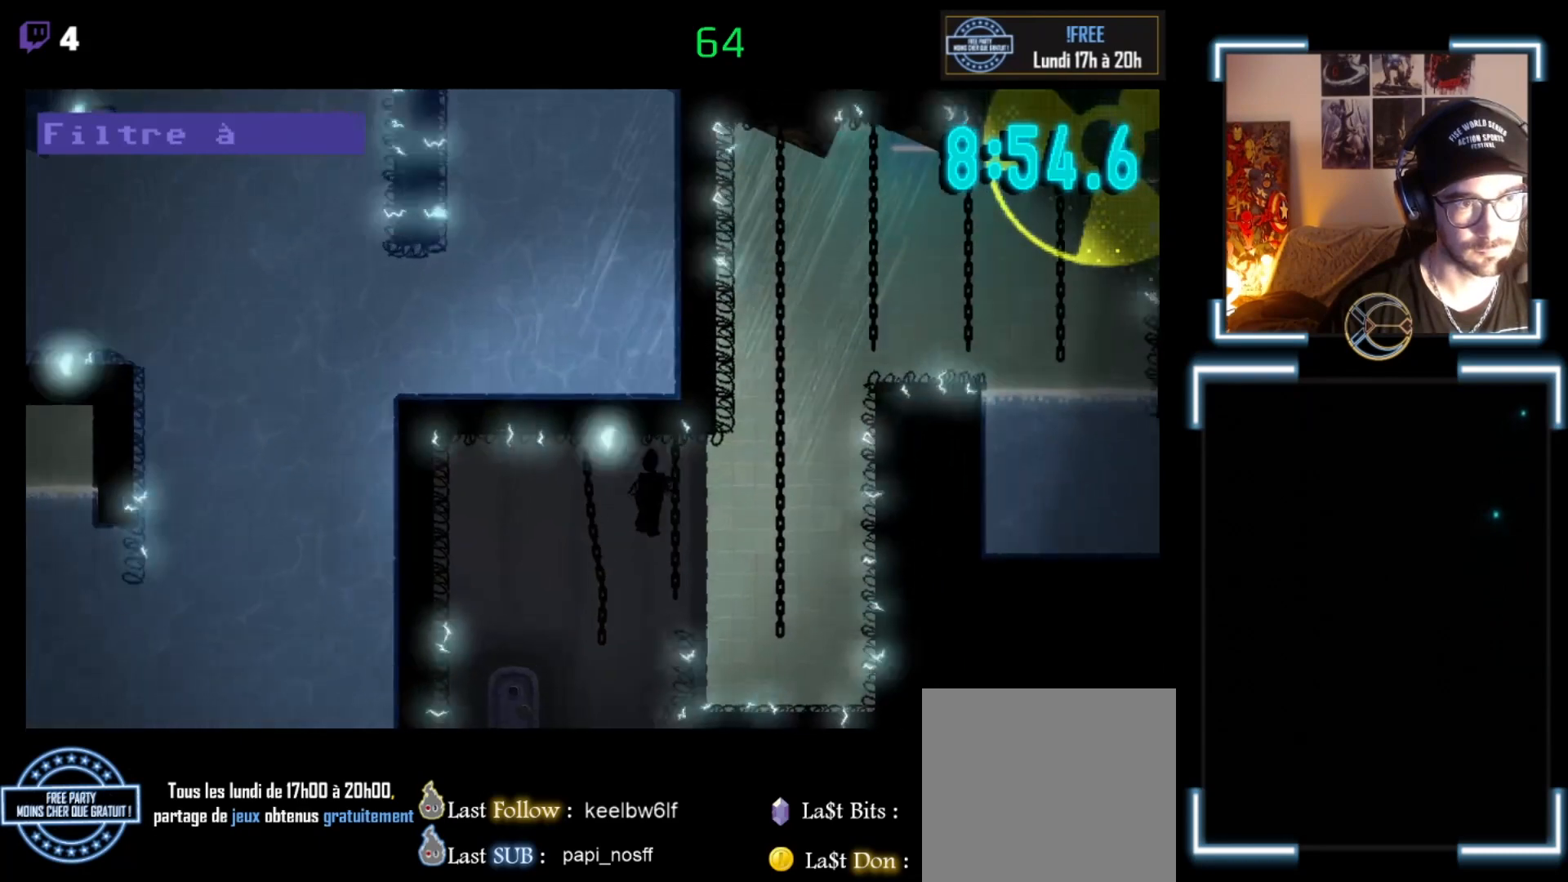
{"buttons": [], "left_stick": "down", "events": [[67, "A", "up"], [133, "X", "up"], [267, "left_stick", "up-right"], [400, "left_stick", "down"]]}
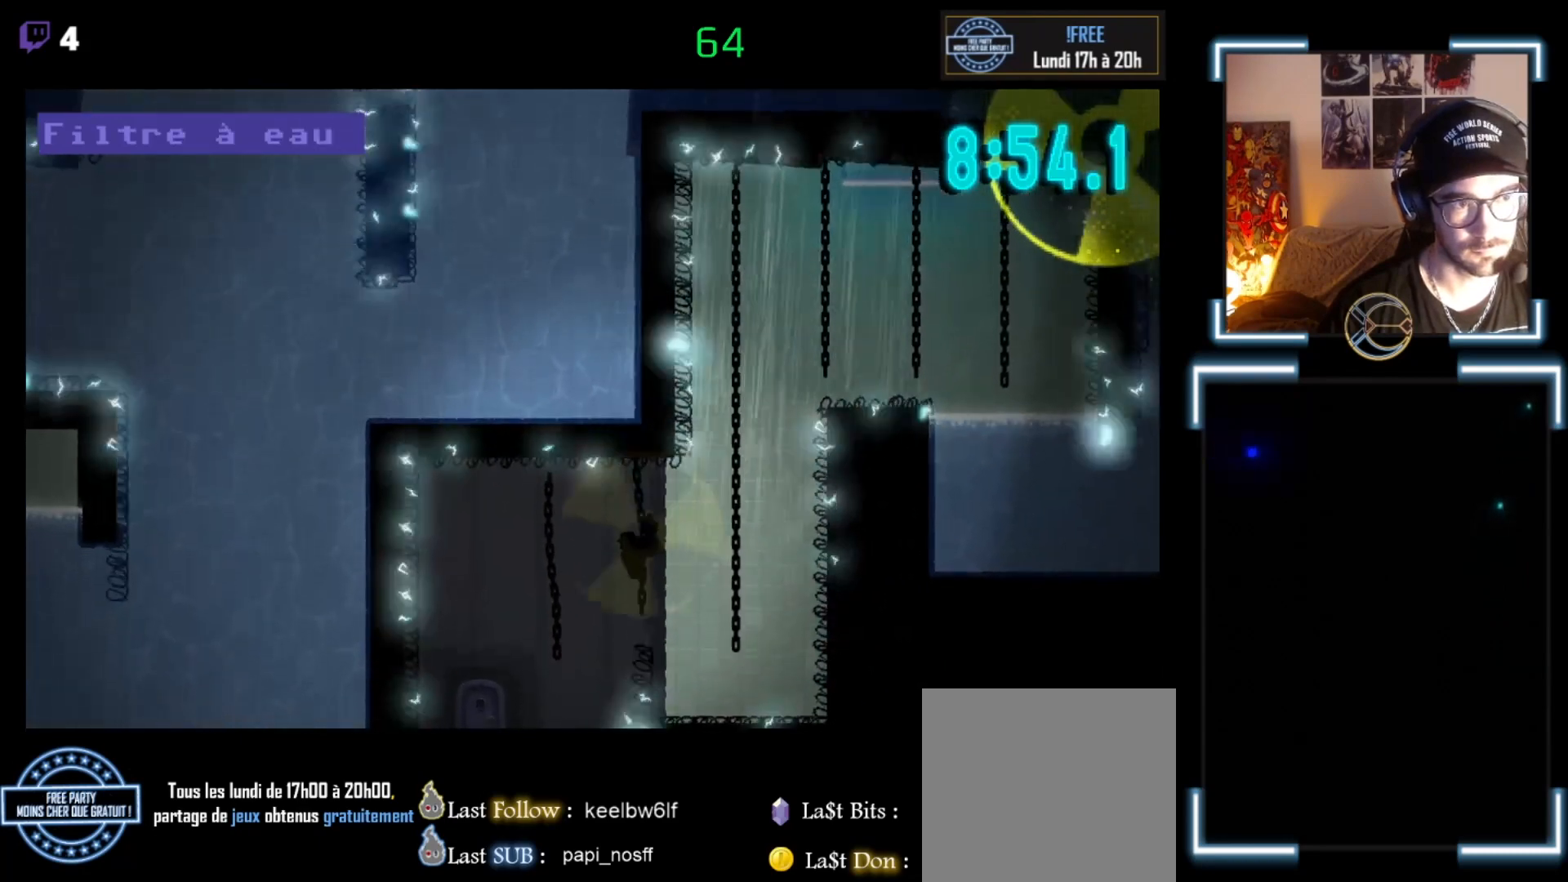
{"buttons": ["A", "X"], "left_stick": "right", "events": [[167, "left_stick", "center"], [300, "left_stick", "right"], [367, "X", "down"], [433, "A", "down"]]}
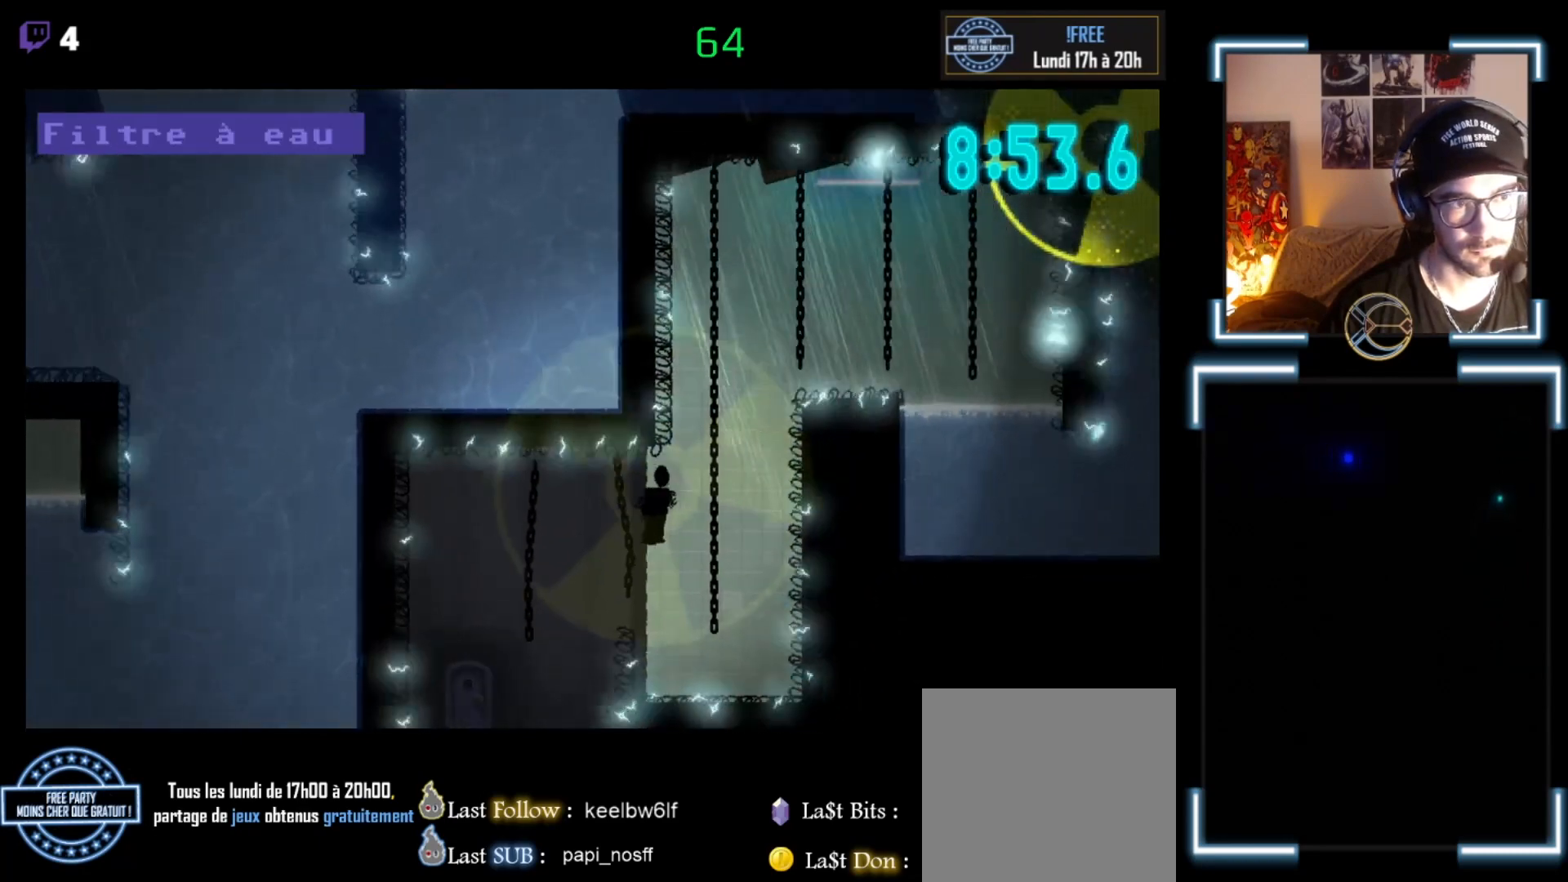
{"buttons": [], "left_stick": "up-right", "events": [[200, "A", "up"], [333, "X", "up"], [333, "left_stick", "up-right"]]}
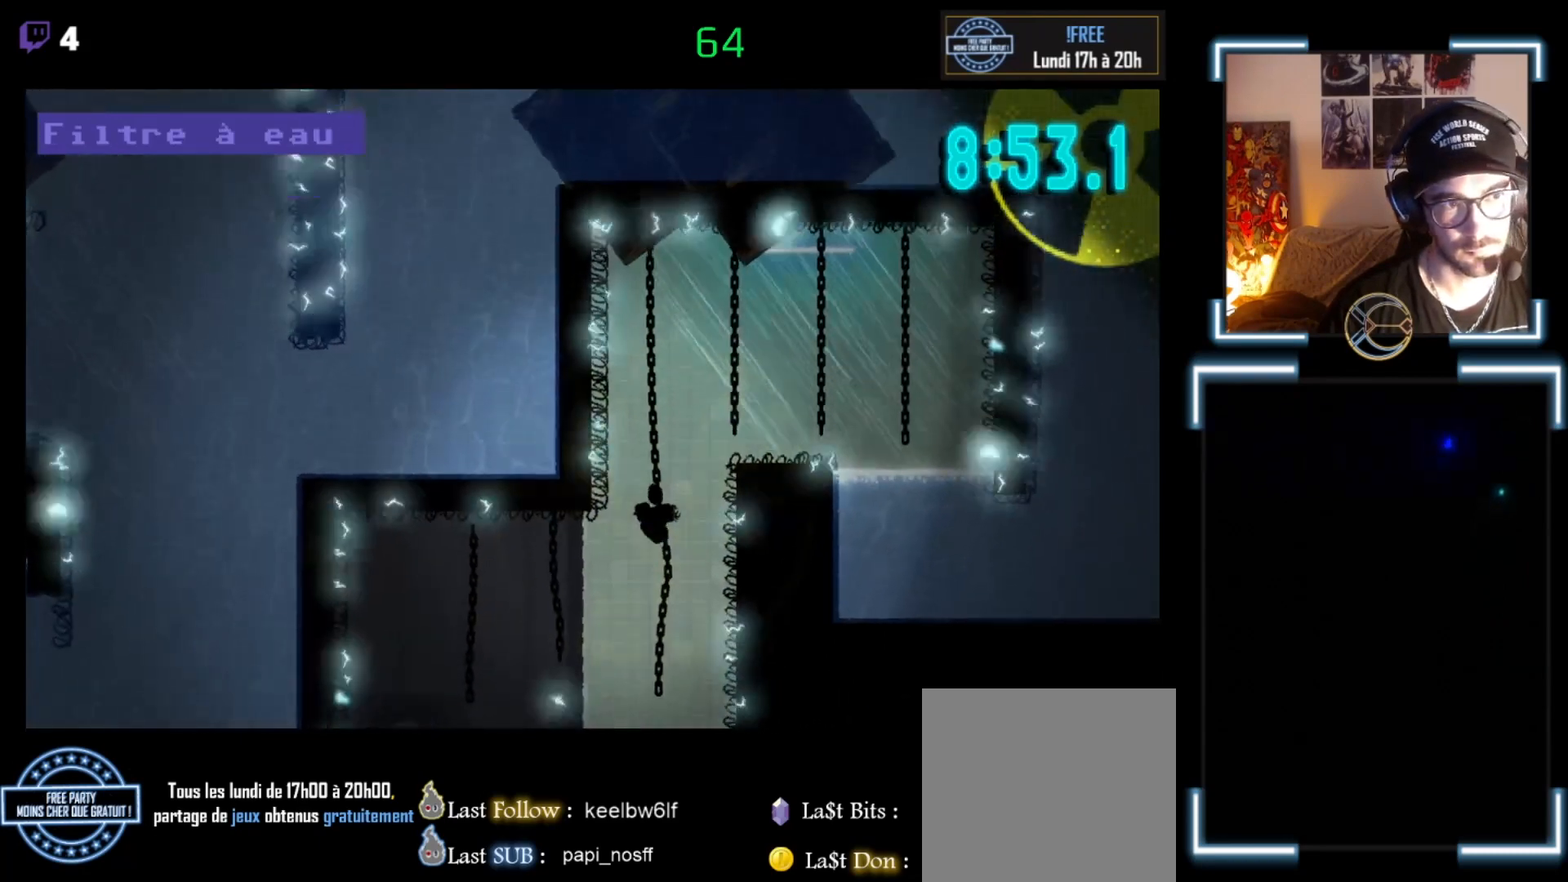
{"buttons": ["A", "X"], "left_stick": "up-right", "events": [[167, "left_stick", "up"], [467, "A", "down"], [467, "X", "down"], [467, "left_stick", "up-right"]]}
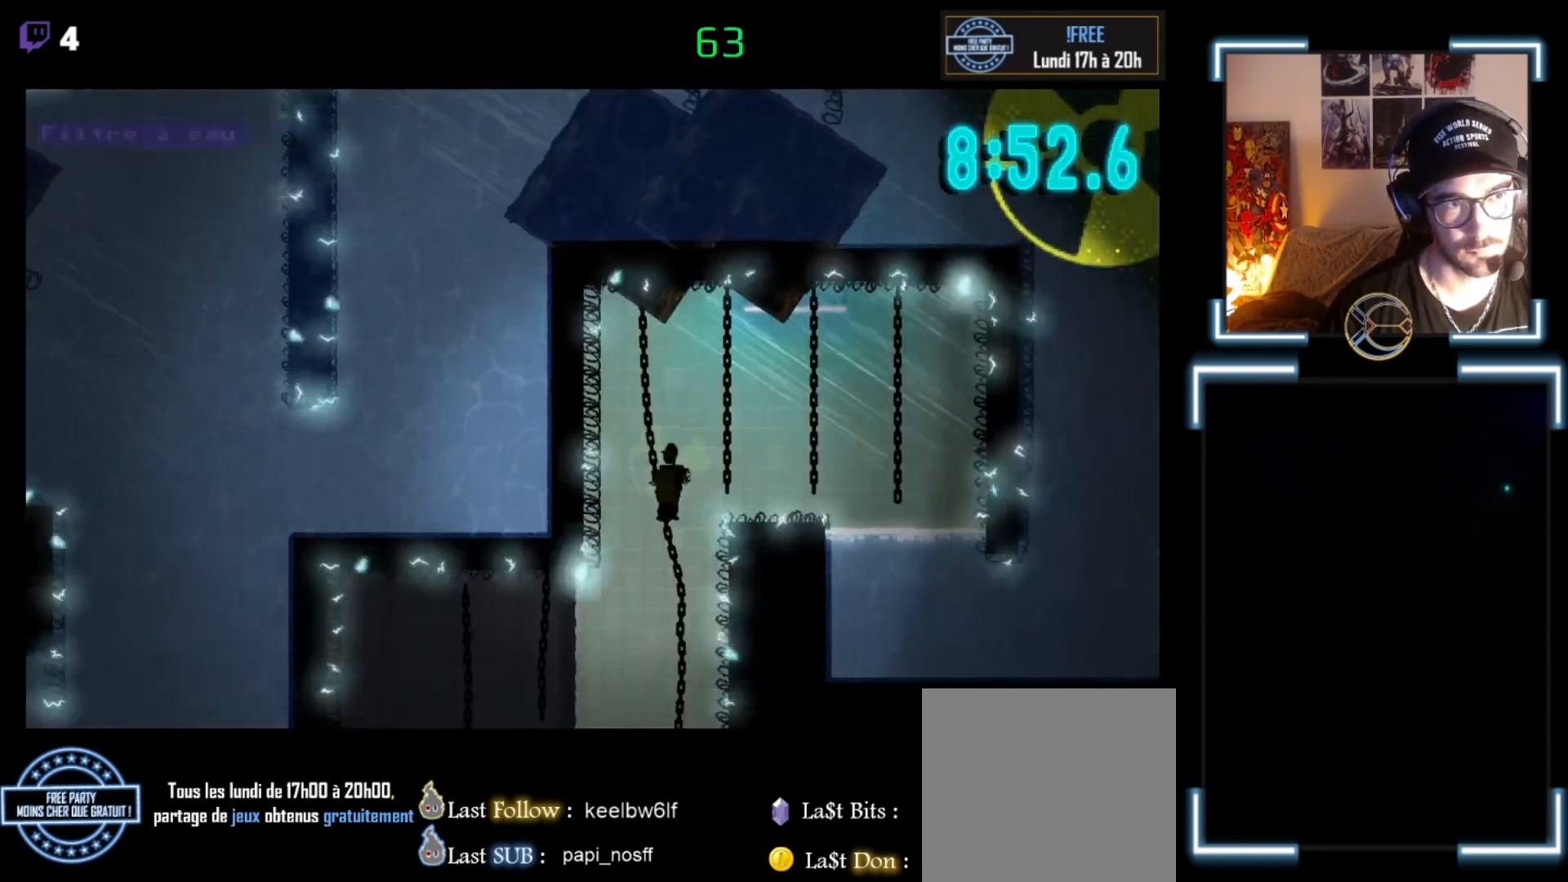
{"buttons": [], "left_stick": "right", "events": [[100, "left_stick", "right"], [200, "left_stick", "up-right"], [333, "A", "up"], [367, "X", "up"], [400, "left_stick", "right"]]}
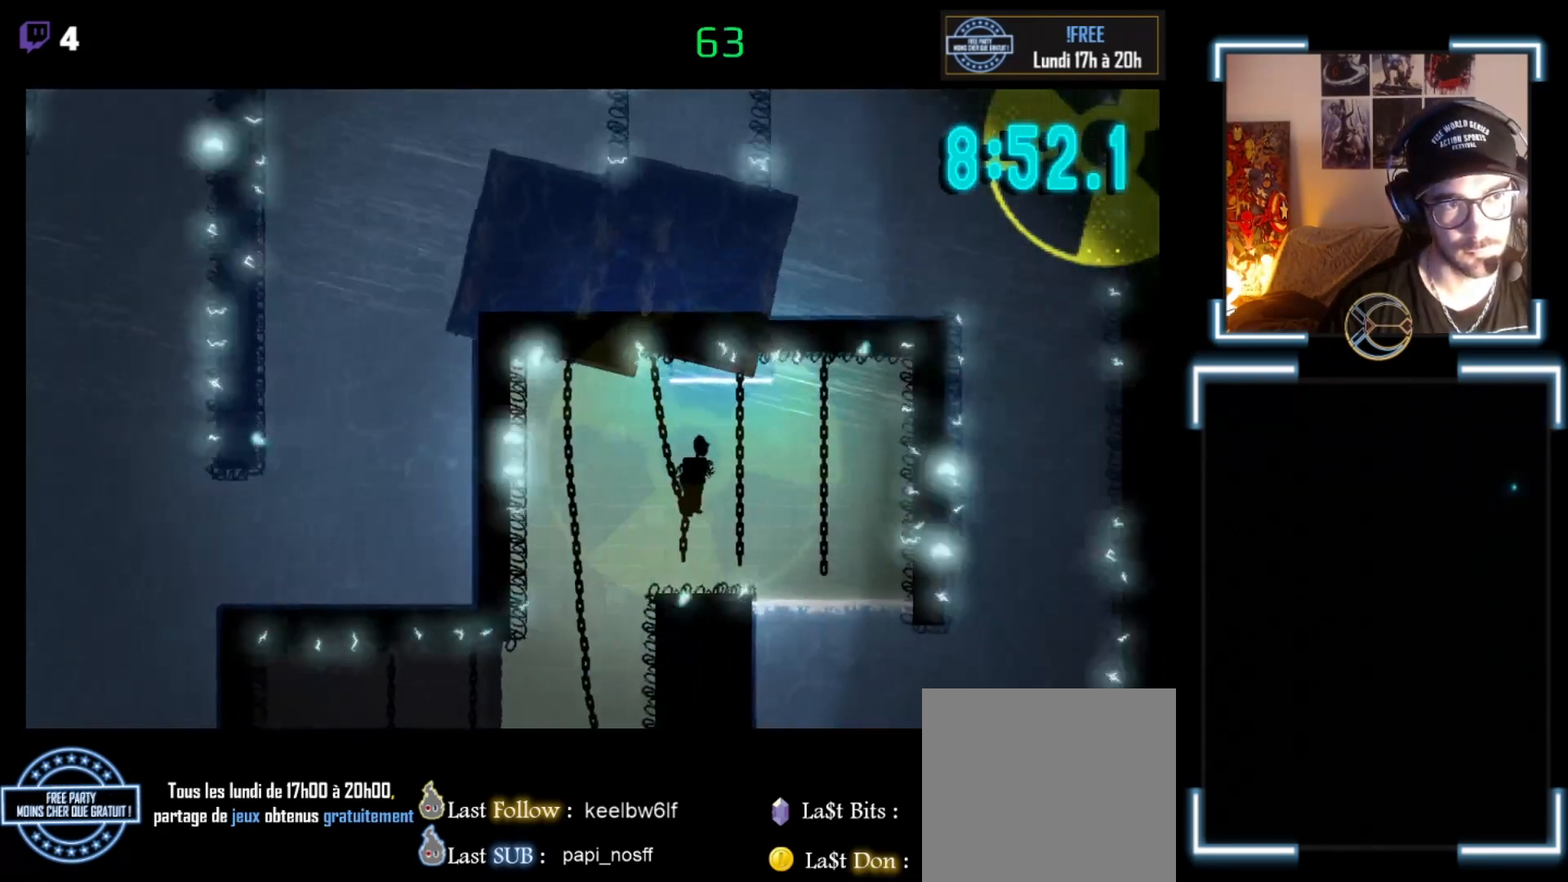
{"buttons": [], "left_stick": "right", "events": [[33, "X", "down"], [100, "A", "down"], [267, "A", "up"], [267, "X", "up"]]}
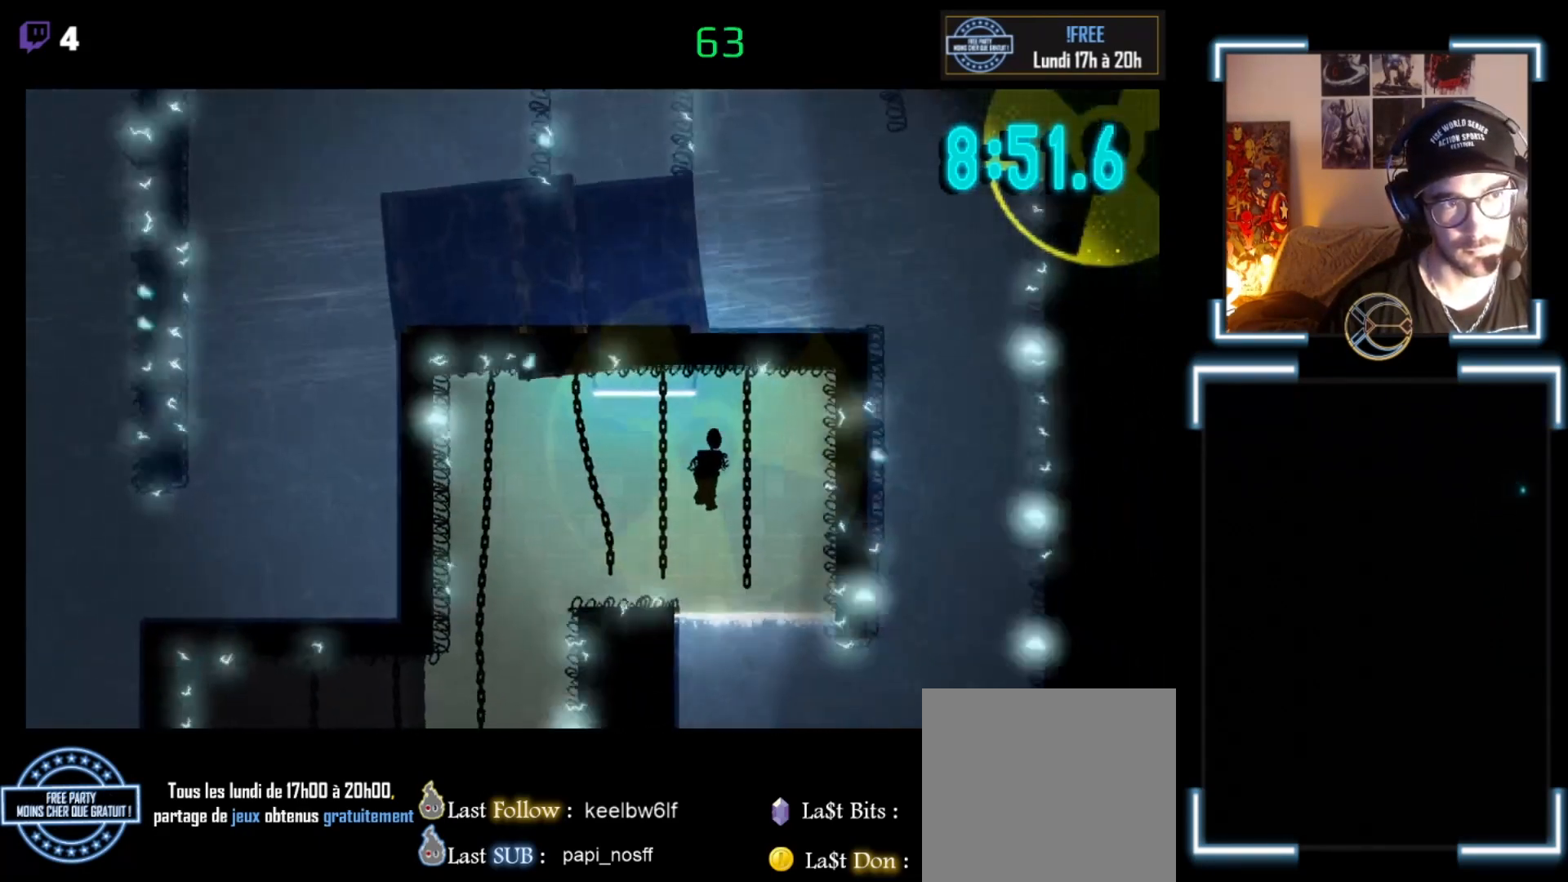
{"buttons": ["X"], "left_stick": "down-right", "events": [[400, "left_stick", "down-right"], [433, "X", "down"]]}
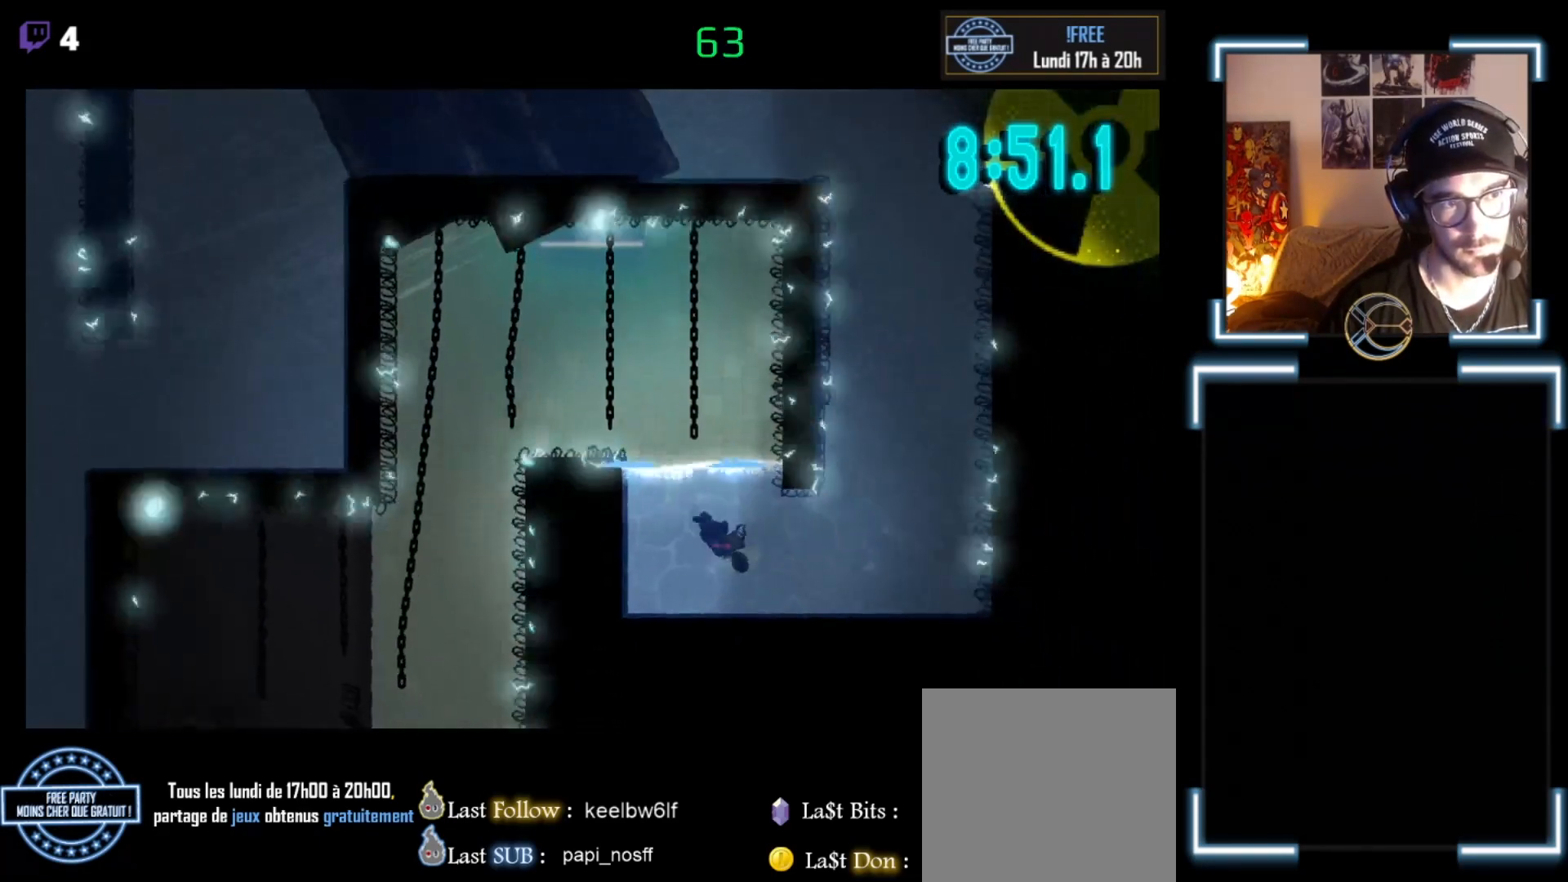
{"buttons": ["A"], "left_stick": "up", "events": [[67, "left_stick", "right"], [233, "X", "up"], [233, "left_stick", "up-right"], [367, "left_stick", "up"], [500, "A", "down"]]}
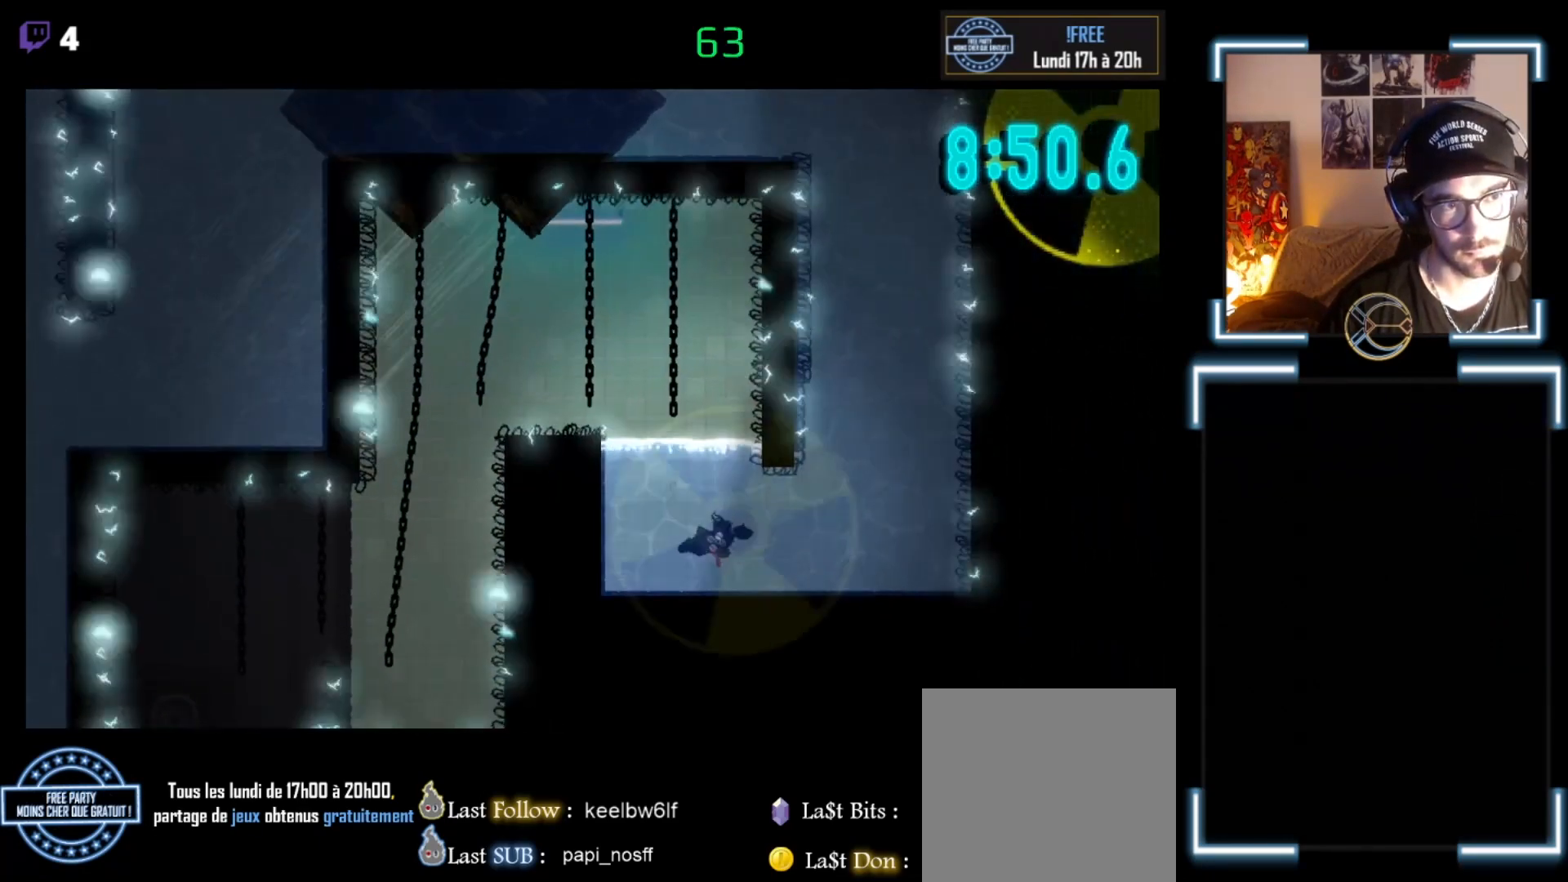
{"buttons": ["A"], "left_stick": "up-right", "events": [[200, "A", "up"], [267, "A", "down"], [267, "left_stick", "up-right"], [400, "A", "up"], [500, "A", "down"]]}
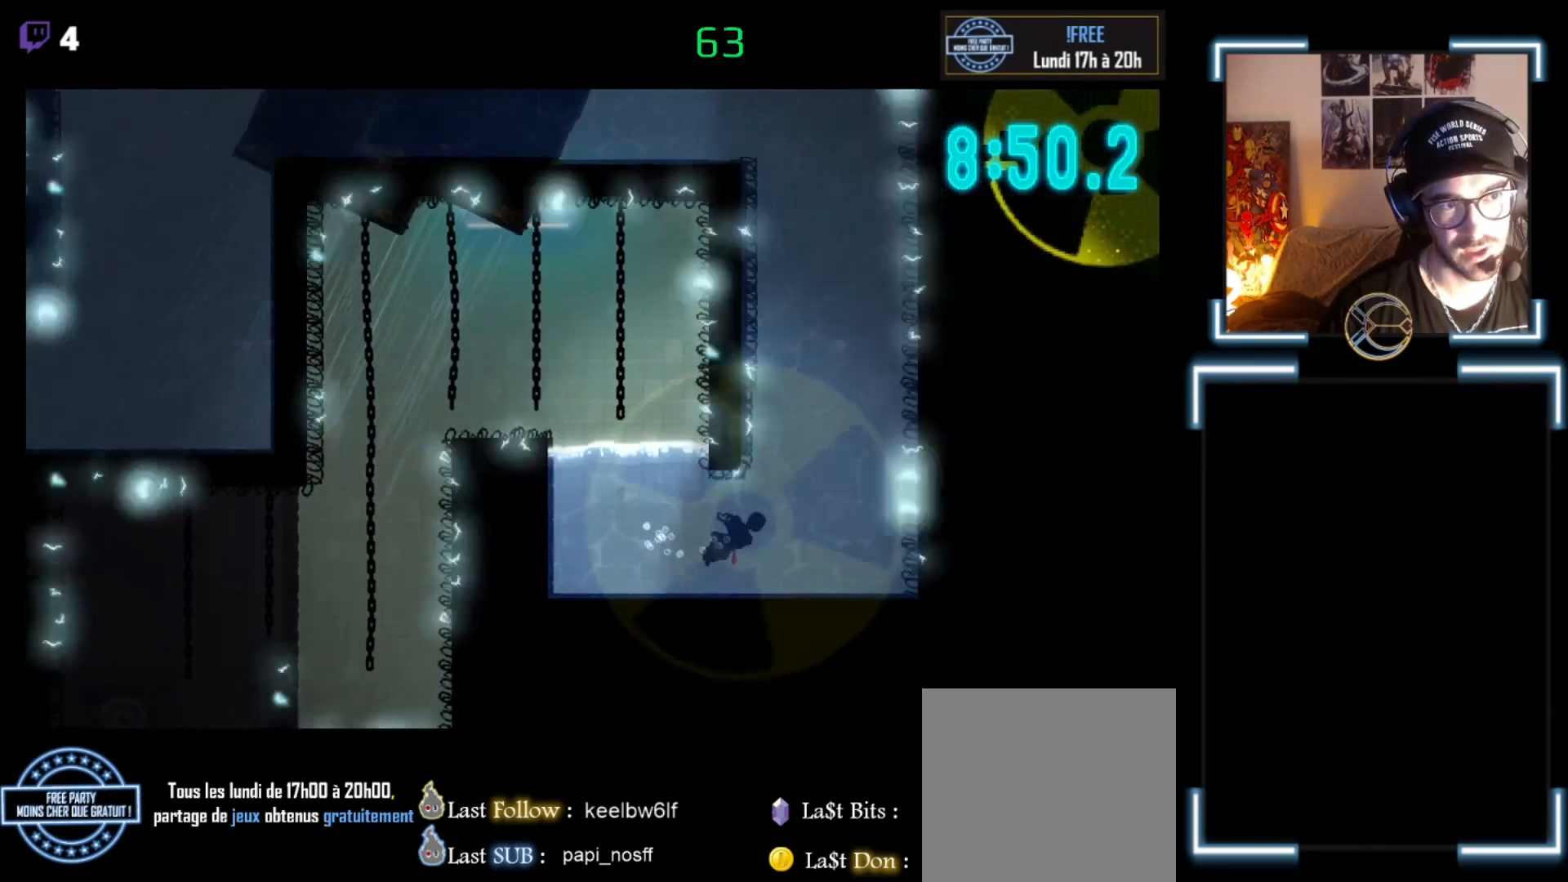
{"buttons": ["A"], "left_stick": "up", "events": [[33, "A", "up"], [33, "left_stick", "up"], [233, "A", "down"], [400, "A", "up"], [500, "A", "down"]]}
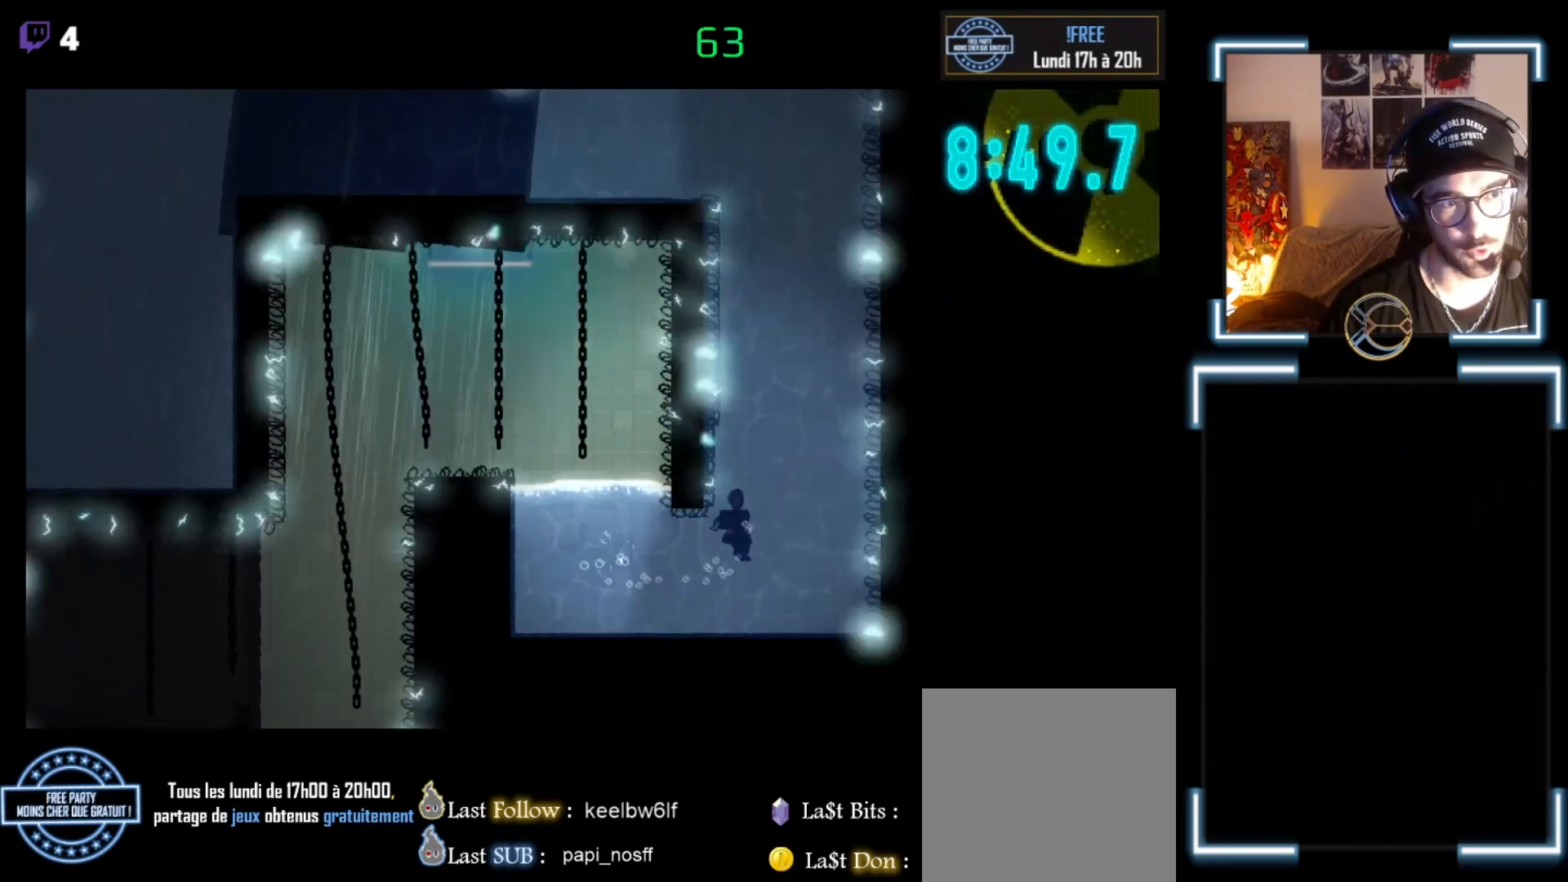
{"buttons": ["A"], "left_stick": "up-right", "events": [[67, "A", "up"], [267, "A", "down"], [300, "left_stick", "up-right"], [367, "A", "up"], [467, "A", "down"]]}
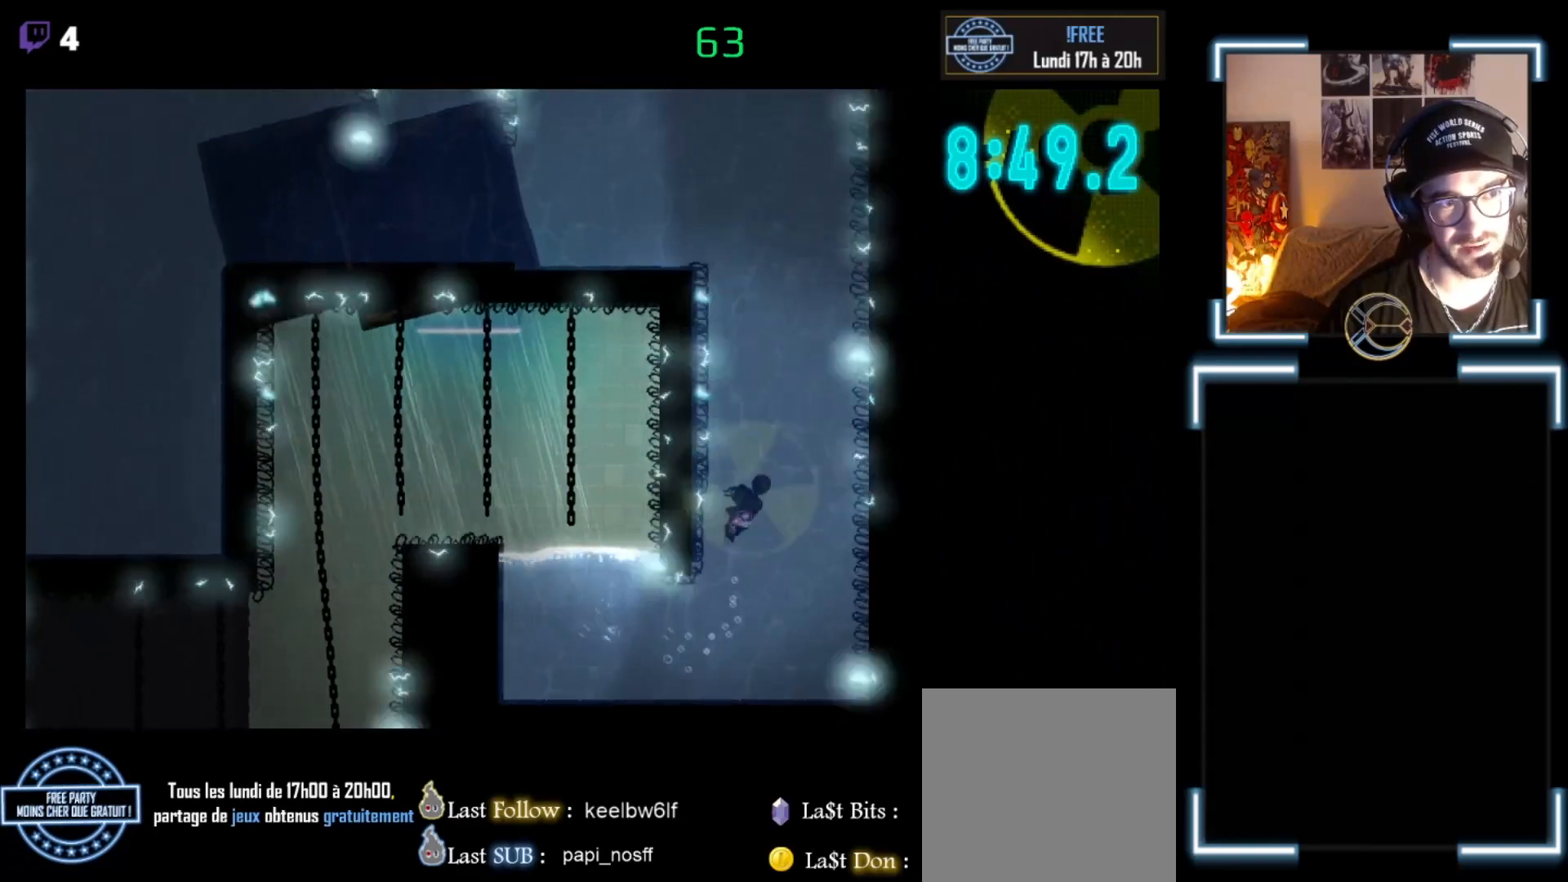
{"buttons": ["A"], "left_stick": "up", "events": [[67, "A", "up"], [333, "A", "down"], [333, "left_stick", "up"]]}
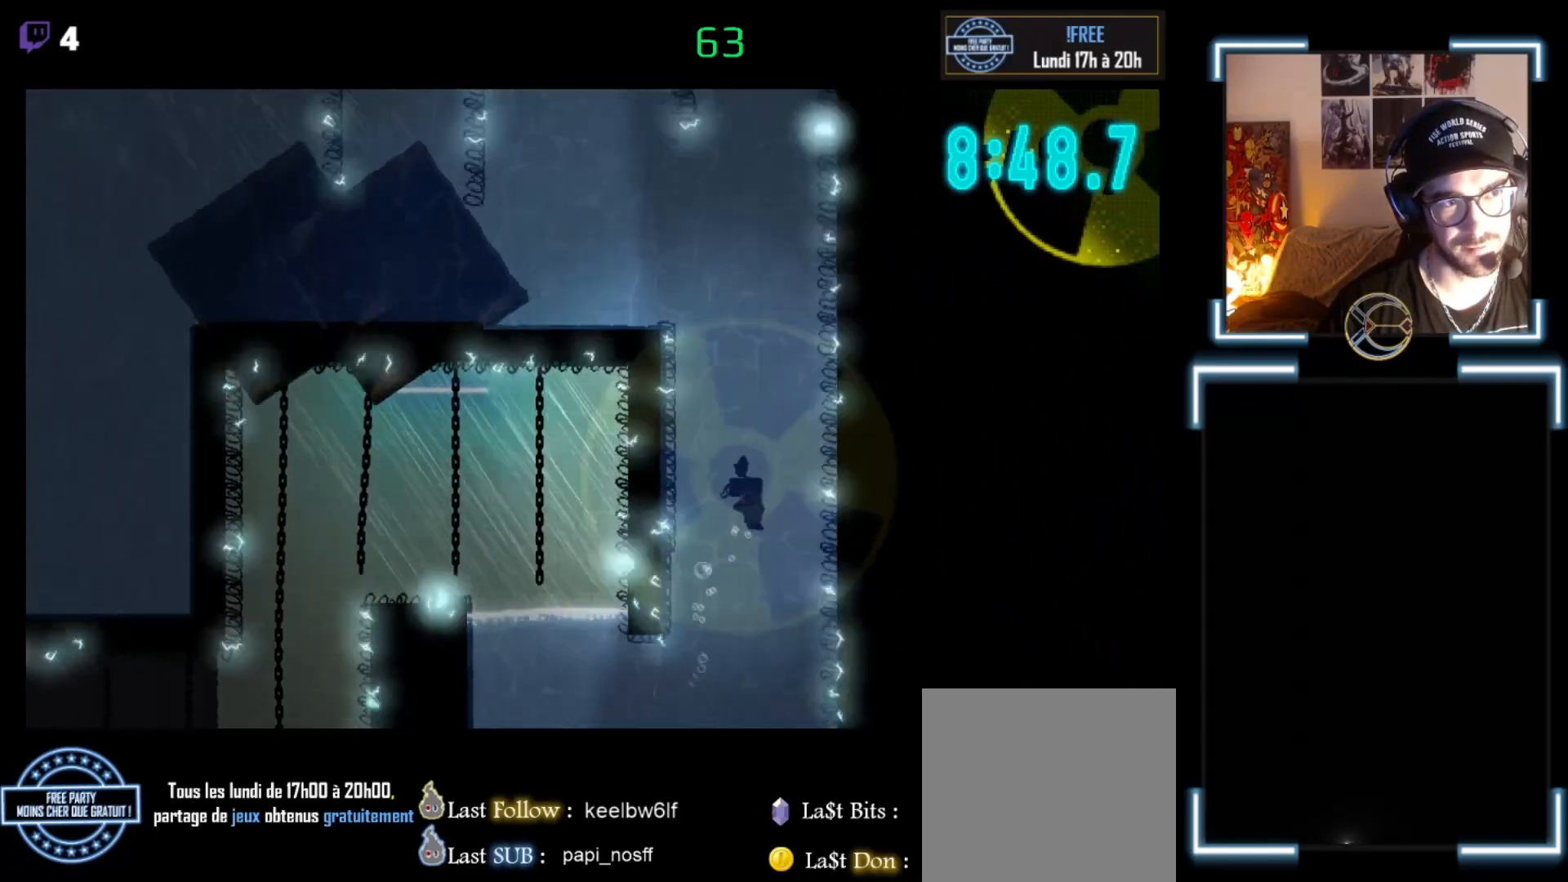
{"buttons": ["A"], "left_stick": "up", "events": [[33, "A", "up"], [133, "A", "down"], [233, "A", "up"], [333, "A", "down"], [400, "A", "up"], [500, "A", "down"]]}
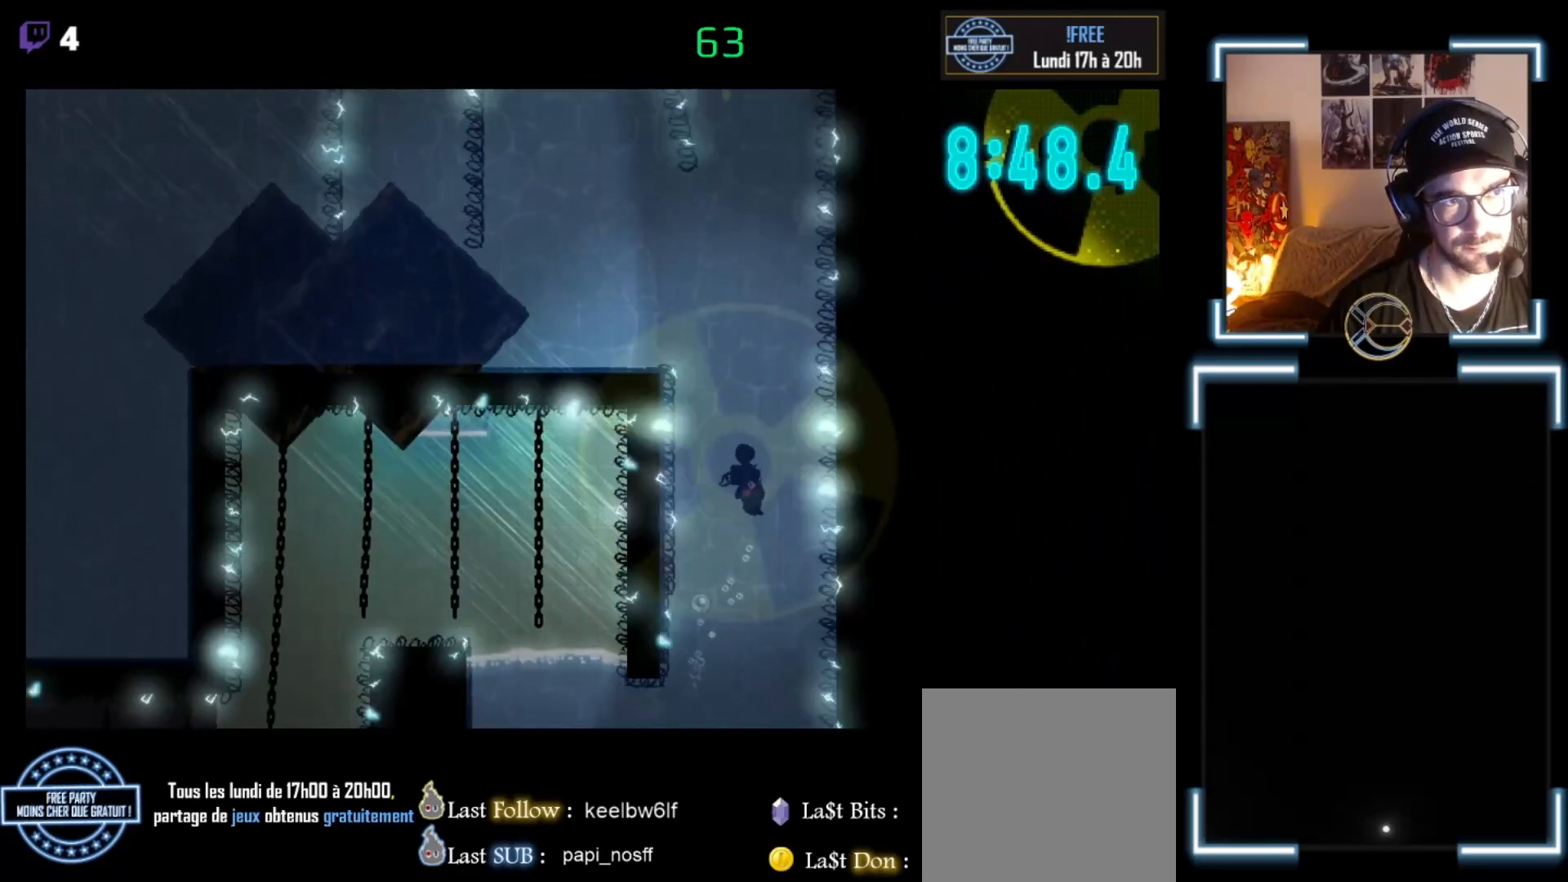
{"buttons": ["A"], "left_stick": "up", "events": [[167, "A", "up"], [467, "A", "down"]]}
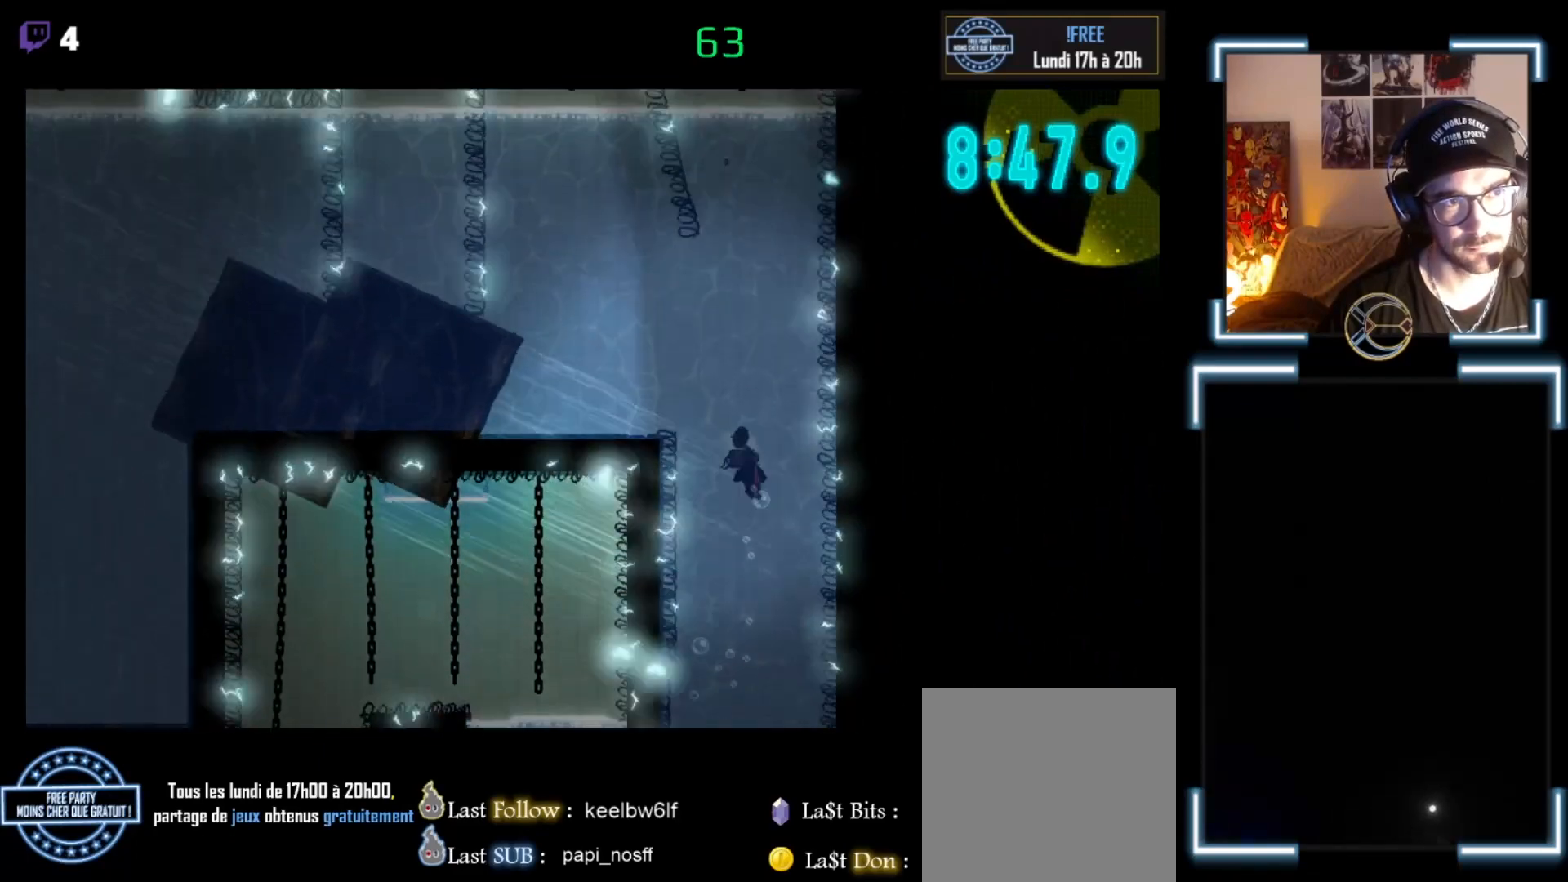
{"buttons": ["A"], "left_stick": "up", "events": [[67, "A", "up"], [467, "A", "down"]]}
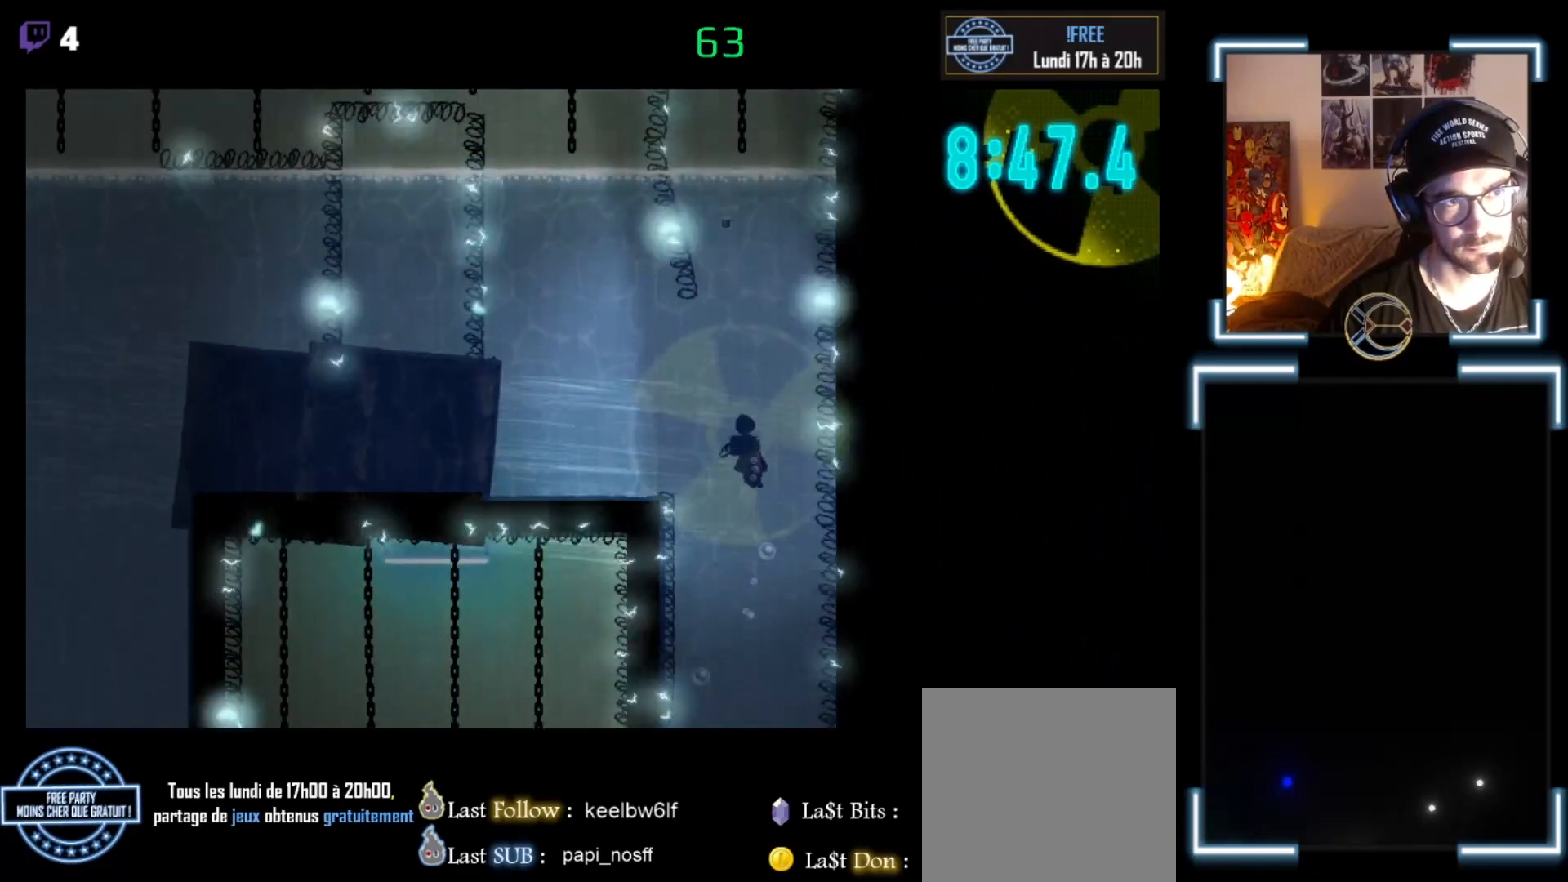
{"buttons": ["A"], "left_stick": "up", "events": [[67, "A", "up"], [333, "A", "down"], [467, "A", "up"], [500, "A", "down"]]}
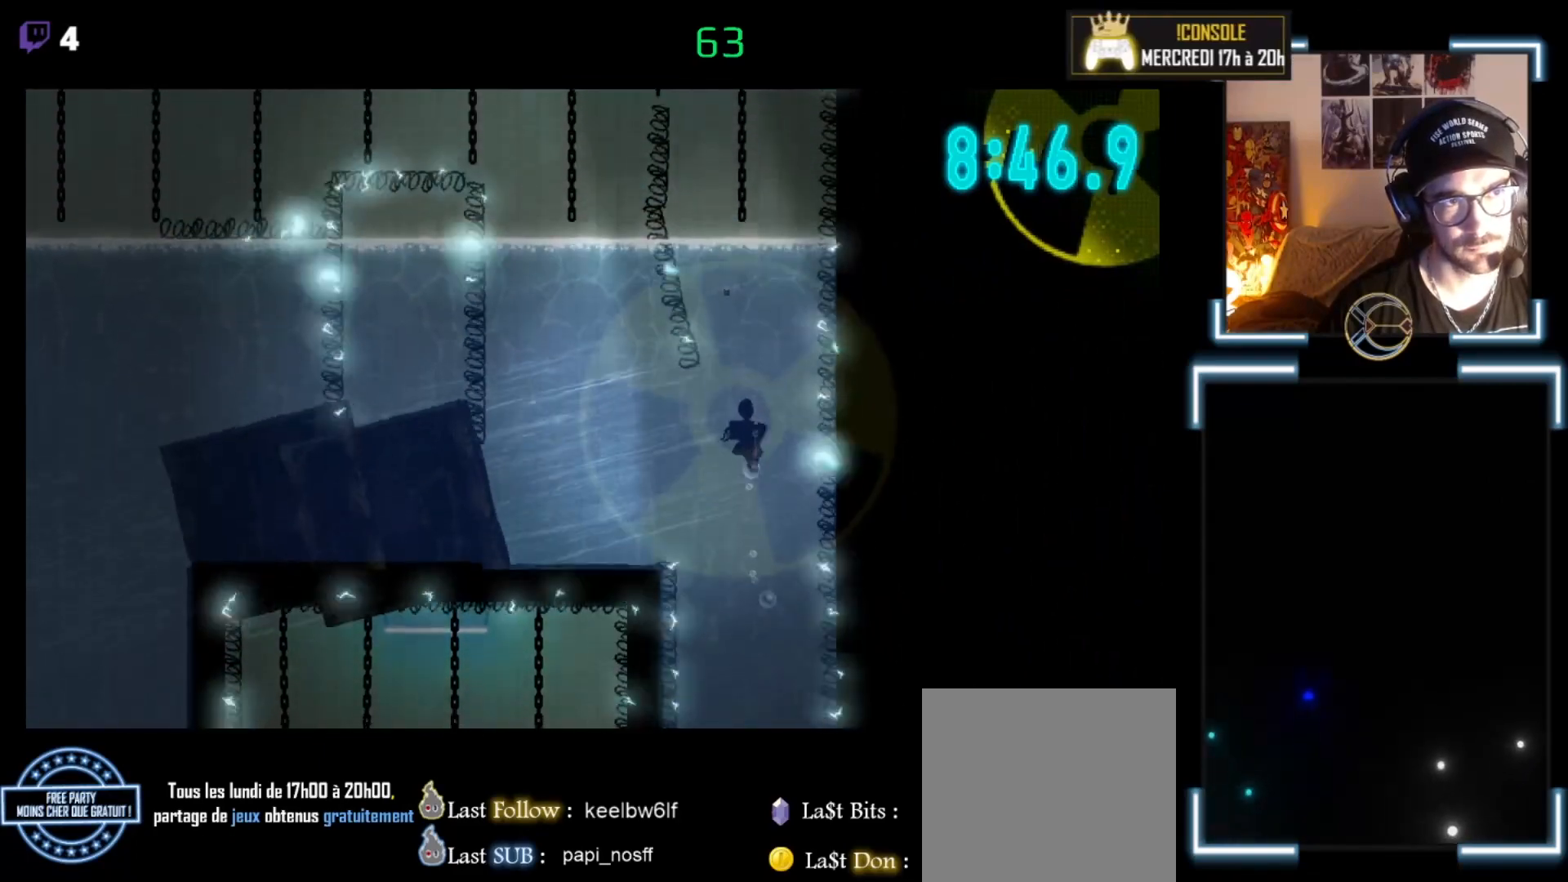
{"buttons": ["A"], "left_stick": "up", "events": [[133, "A", "up"], [233, "A", "down"], [367, "A", "up"], [400, "A", "down"]]}
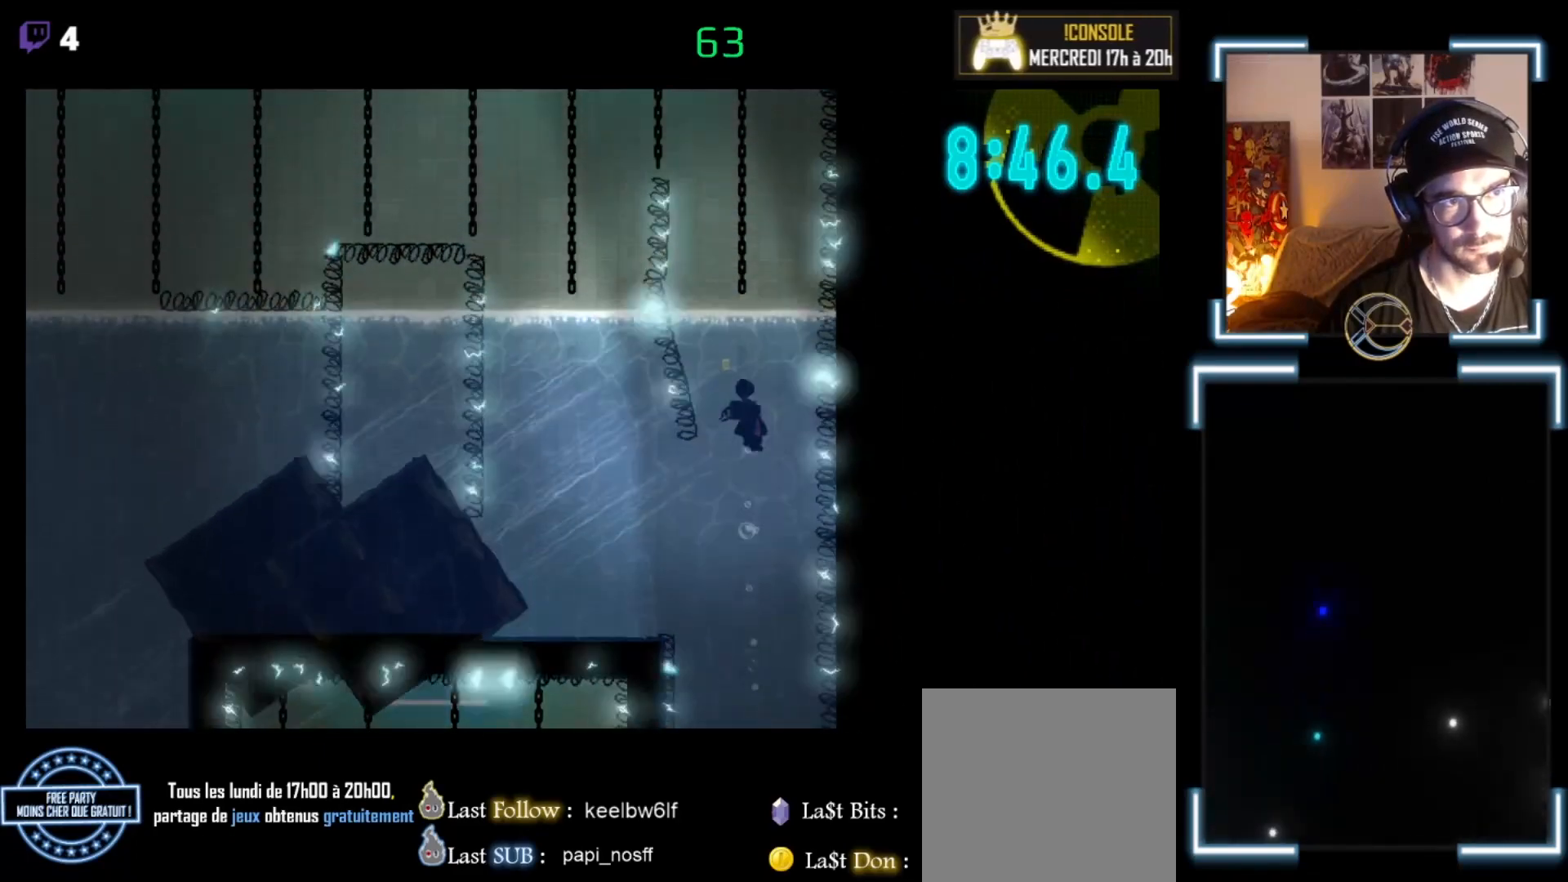
{"buttons": [], "left_stick": "up", "events": [[100, "A", "up"], [367, "A", "down"], [467, "A", "up"]]}
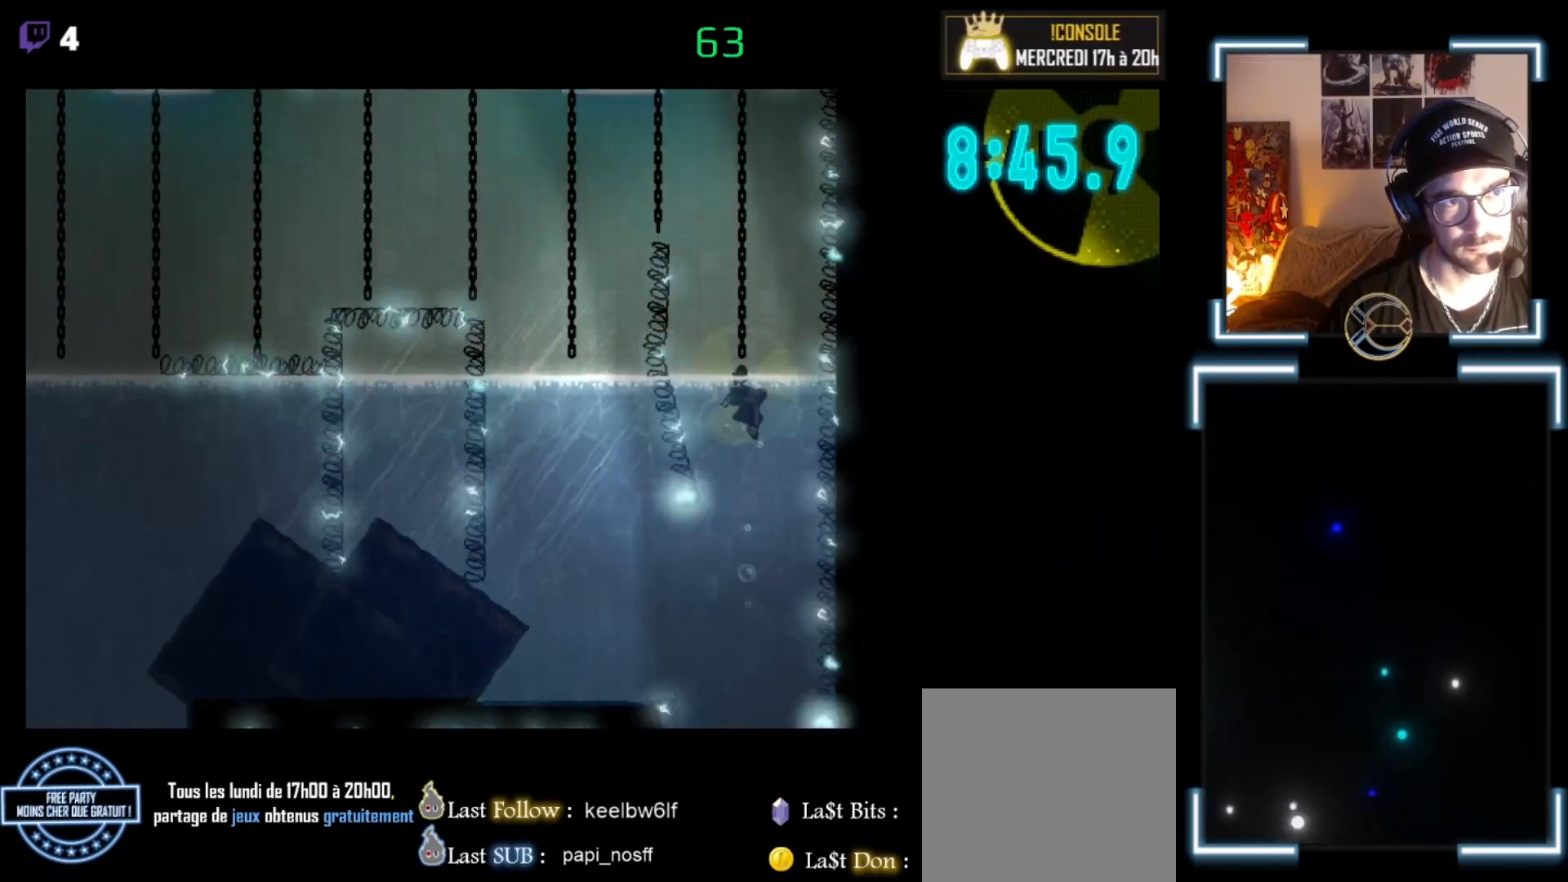
{"buttons": ["A"], "left_stick": "up", "events": [[100, "A", "down"], [133, "A", "up"], [267, "A", "down"]]}
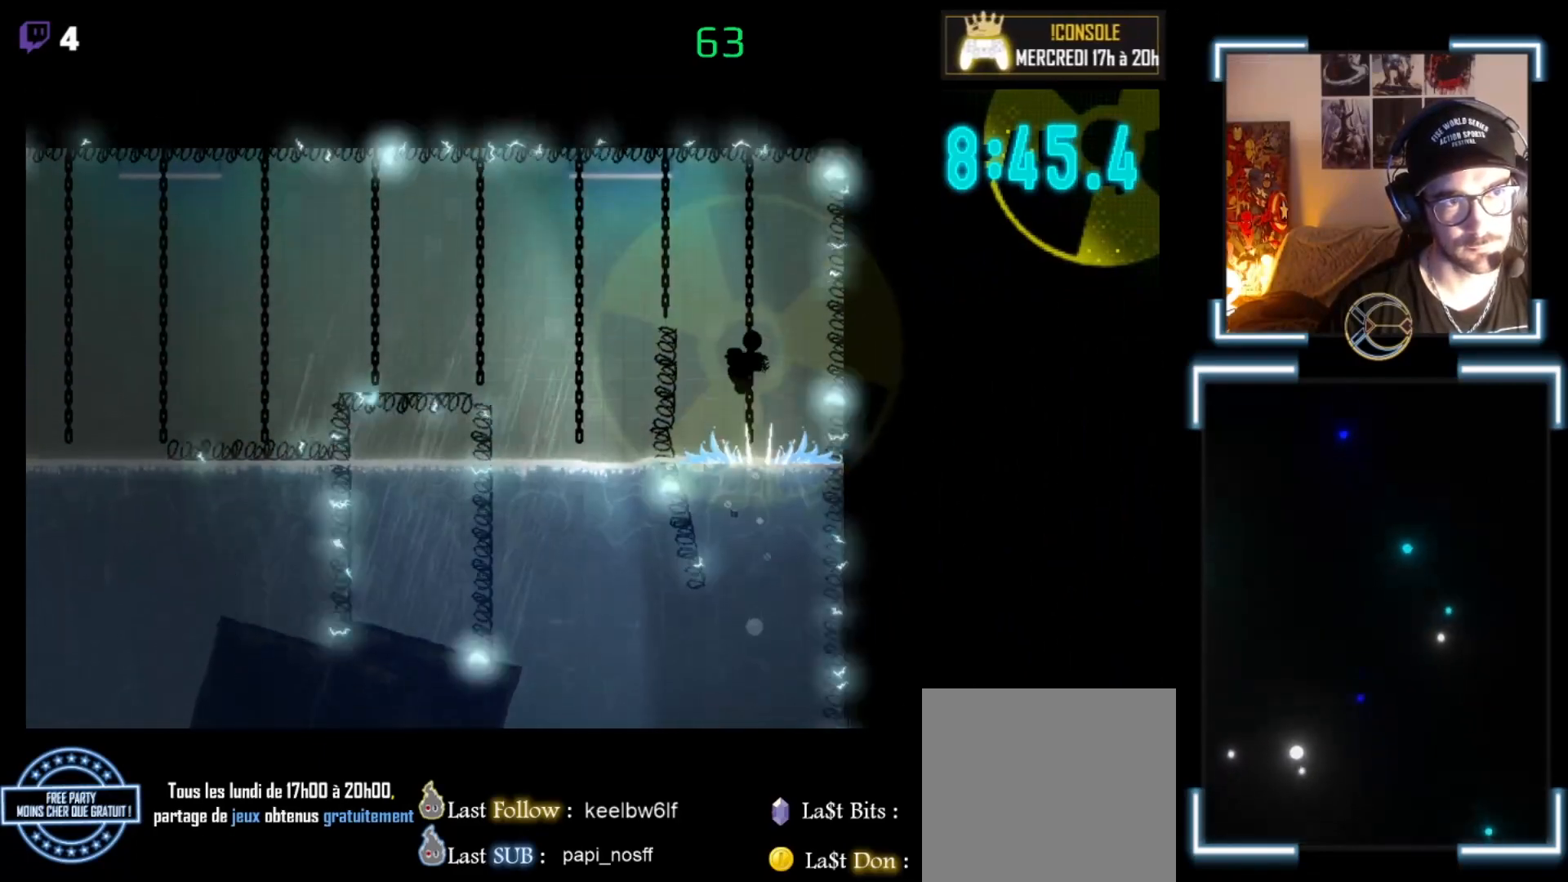
{"buttons": [], "left_stick": "left", "events": [[167, "A", "up"], [500, "left_stick", "left"]]}
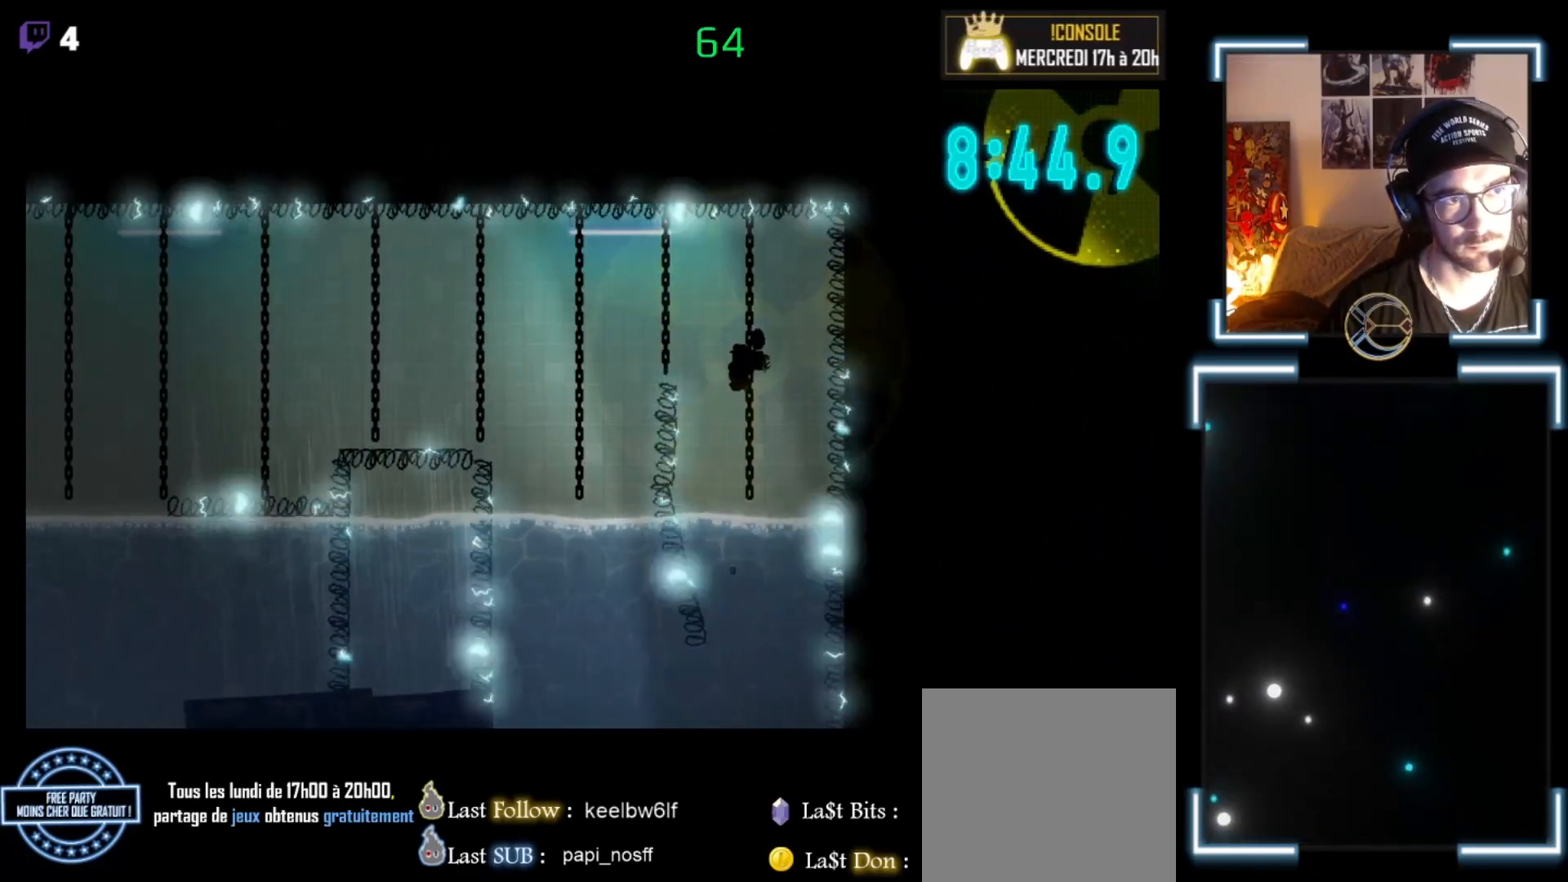
{"buttons": [], "left_stick": "up-left", "events": [[67, "A", "down"], [467, "A", "up"], [467, "left_stick", "up-left"]]}
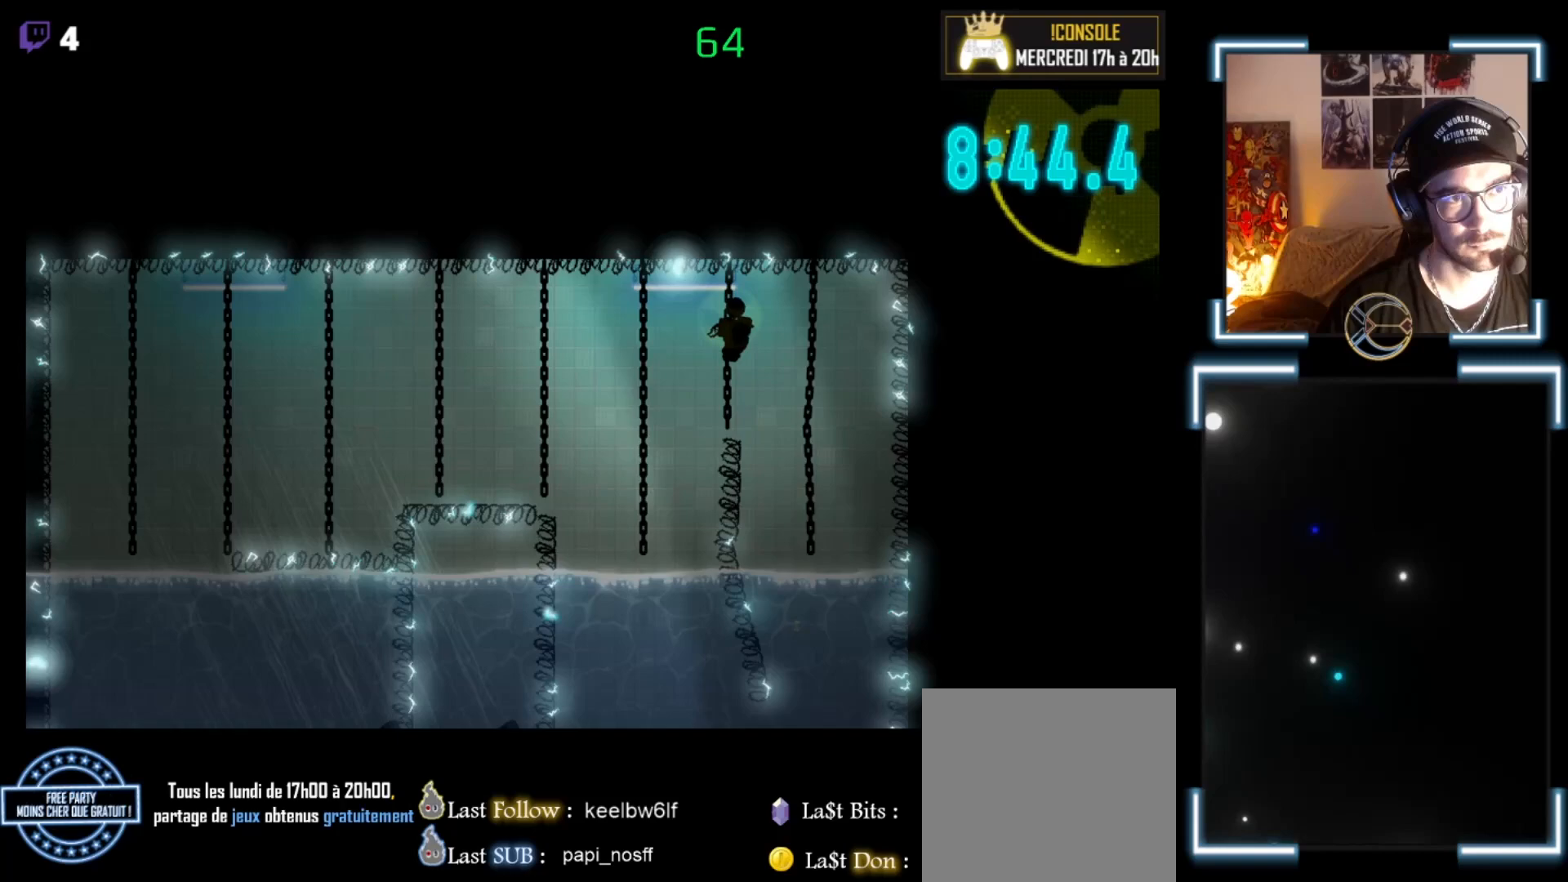
{"buttons": [], "left_stick": "left", "events": [[133, "left_stick", "down-left"], [400, "left_stick", "left"]]}
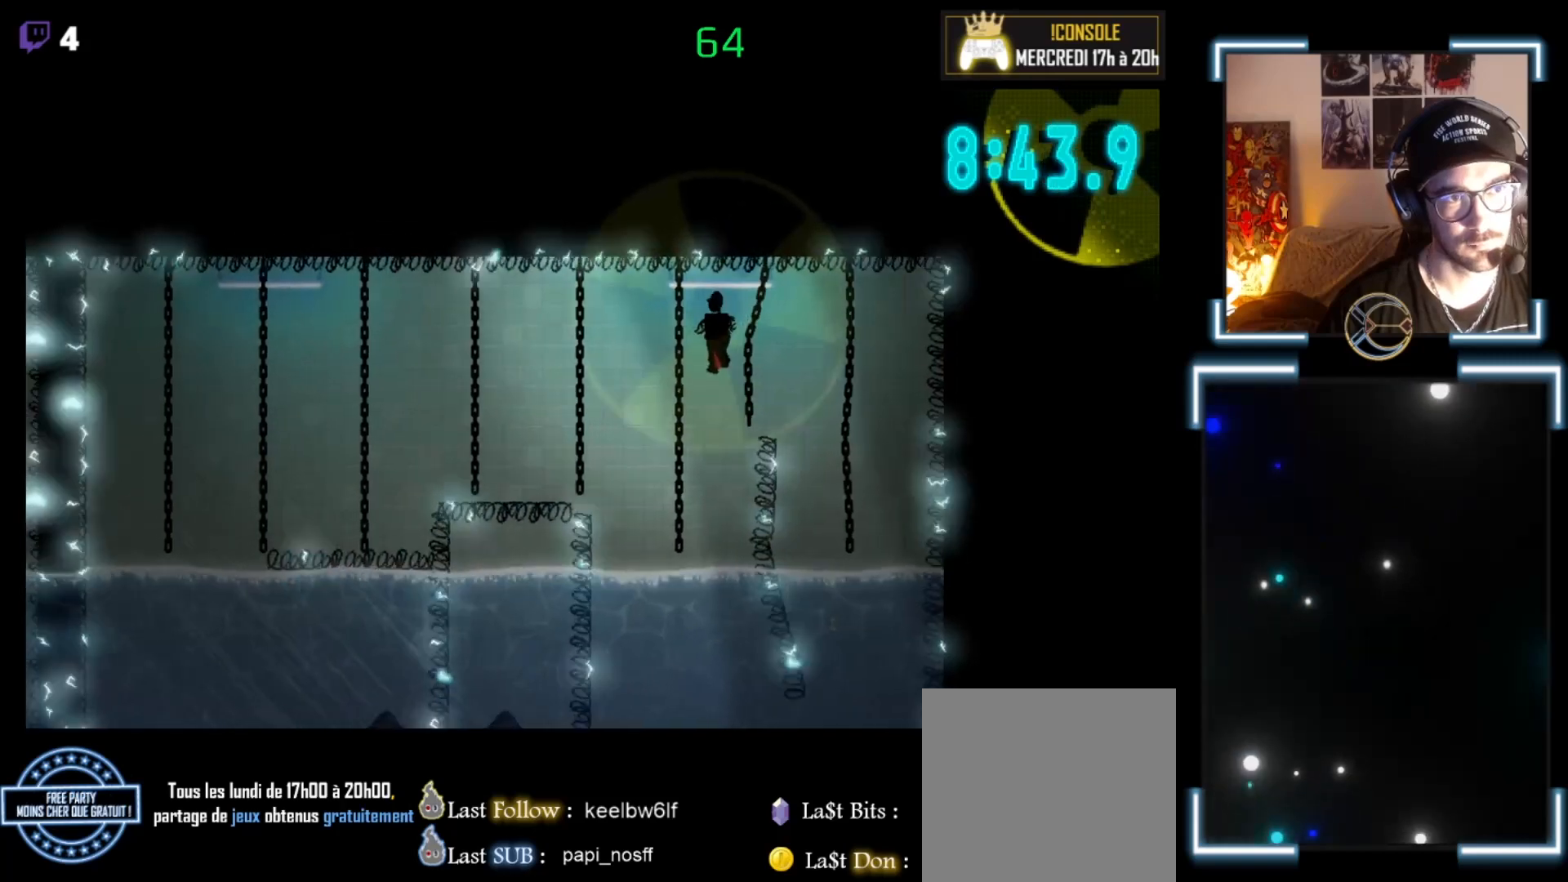
{"buttons": [], "left_stick": "up-left", "events": [[300, "left_stick", "up-left"]]}
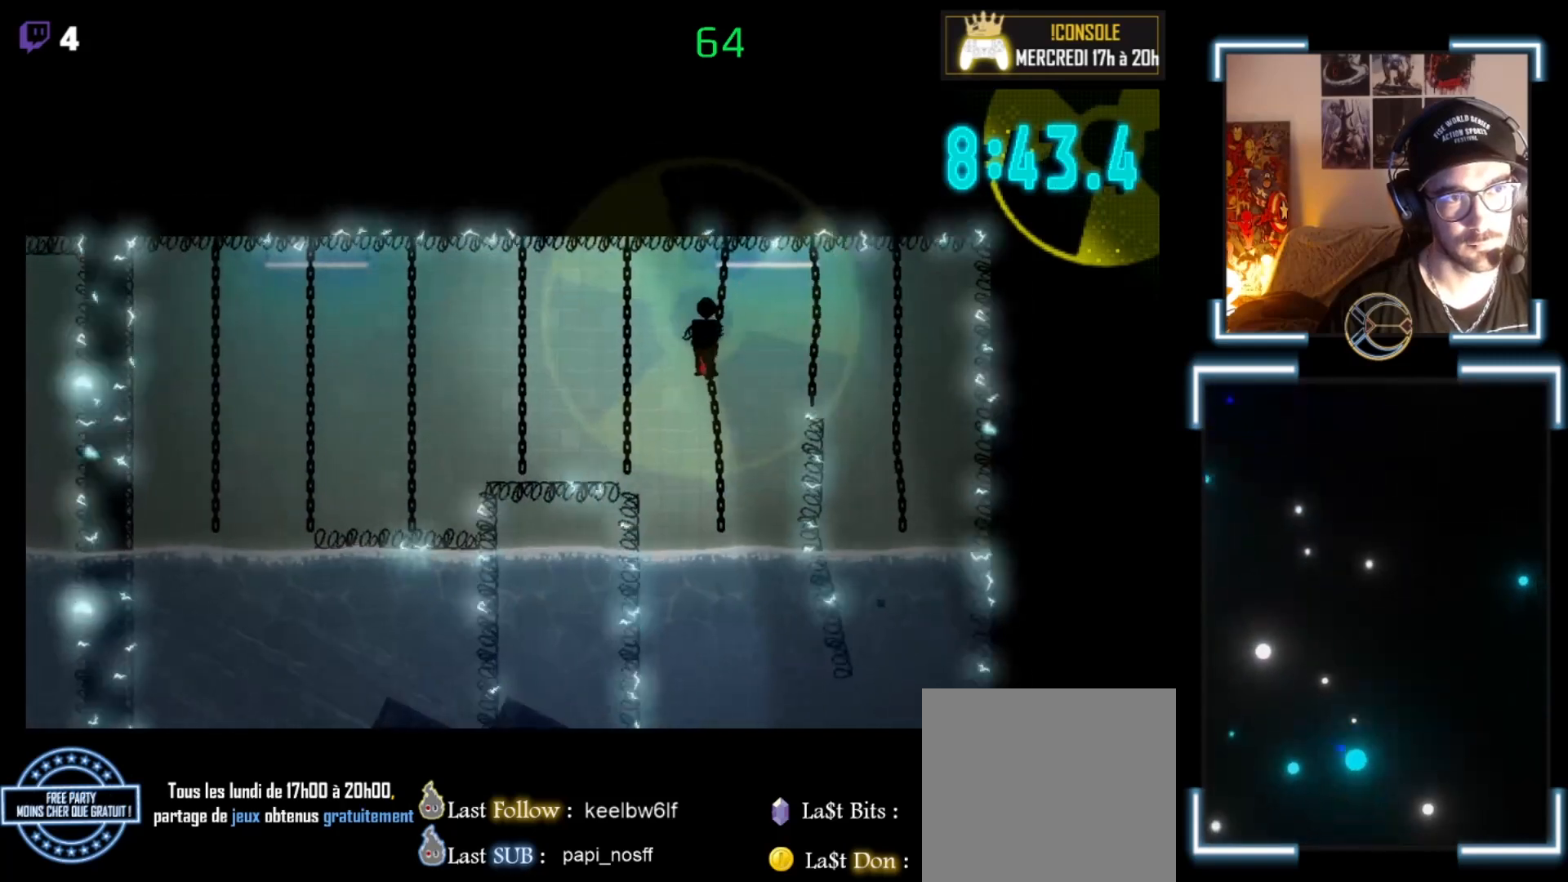
{"buttons": ["L3"], "left_stick": "up-left", "events": [[67, "left_stick", "left"], [133, "A", "down"], [200, "A", "up"], [500, "L3", "down"], [500, "left_stick", "up-left"]]}
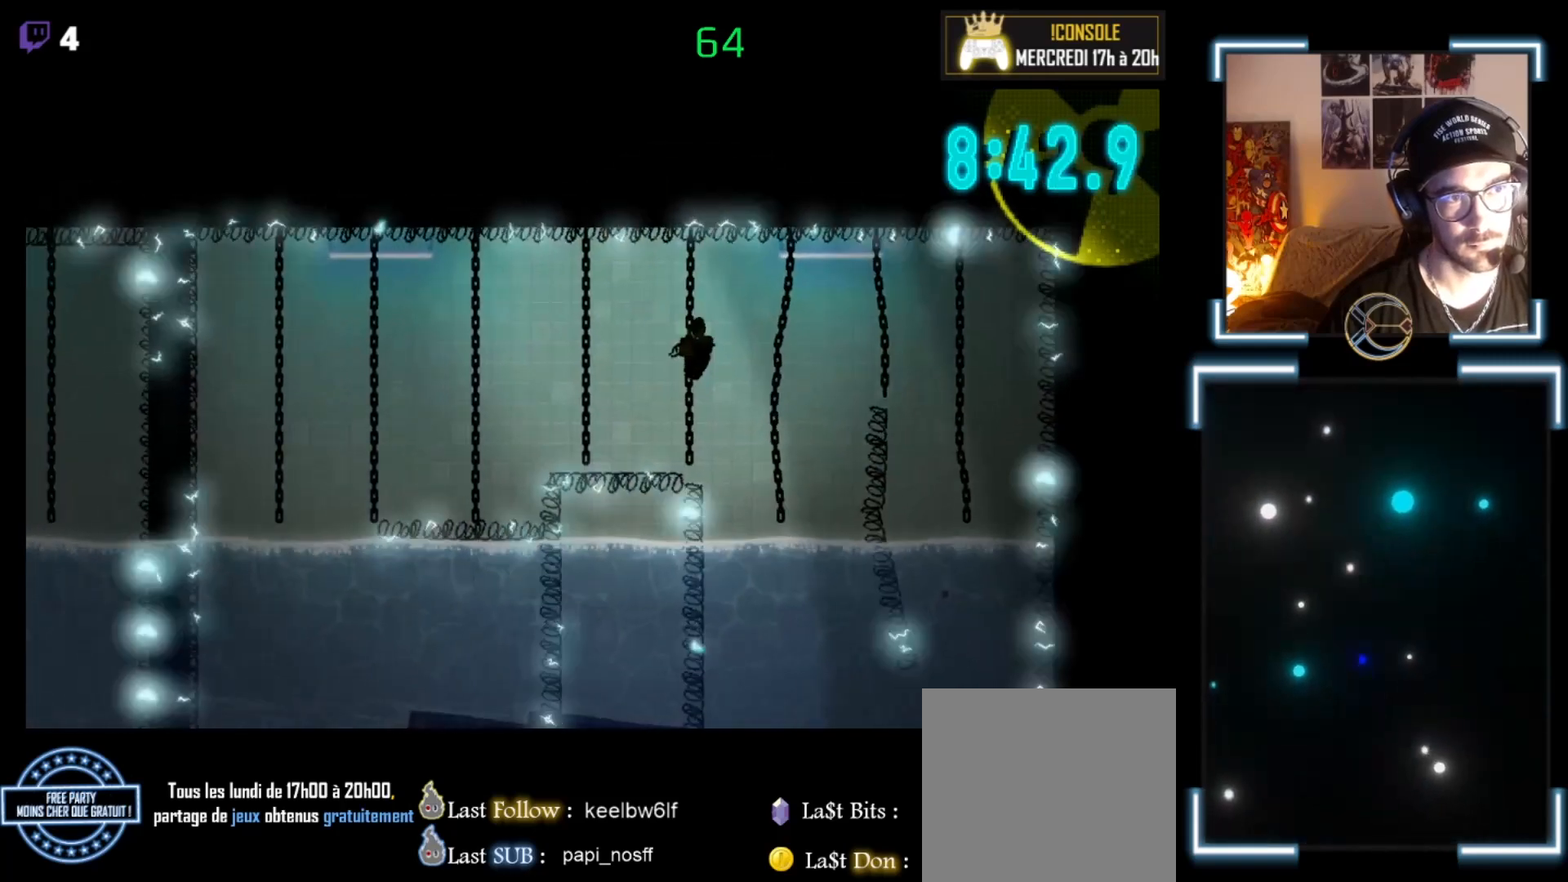
{"buttons": ["A"], "left_stick": "left", "events": [[200, "L3", "up"], [367, "left_stick", "center"], [467, "left_stick", "left"], [500, "A", "down"]]}
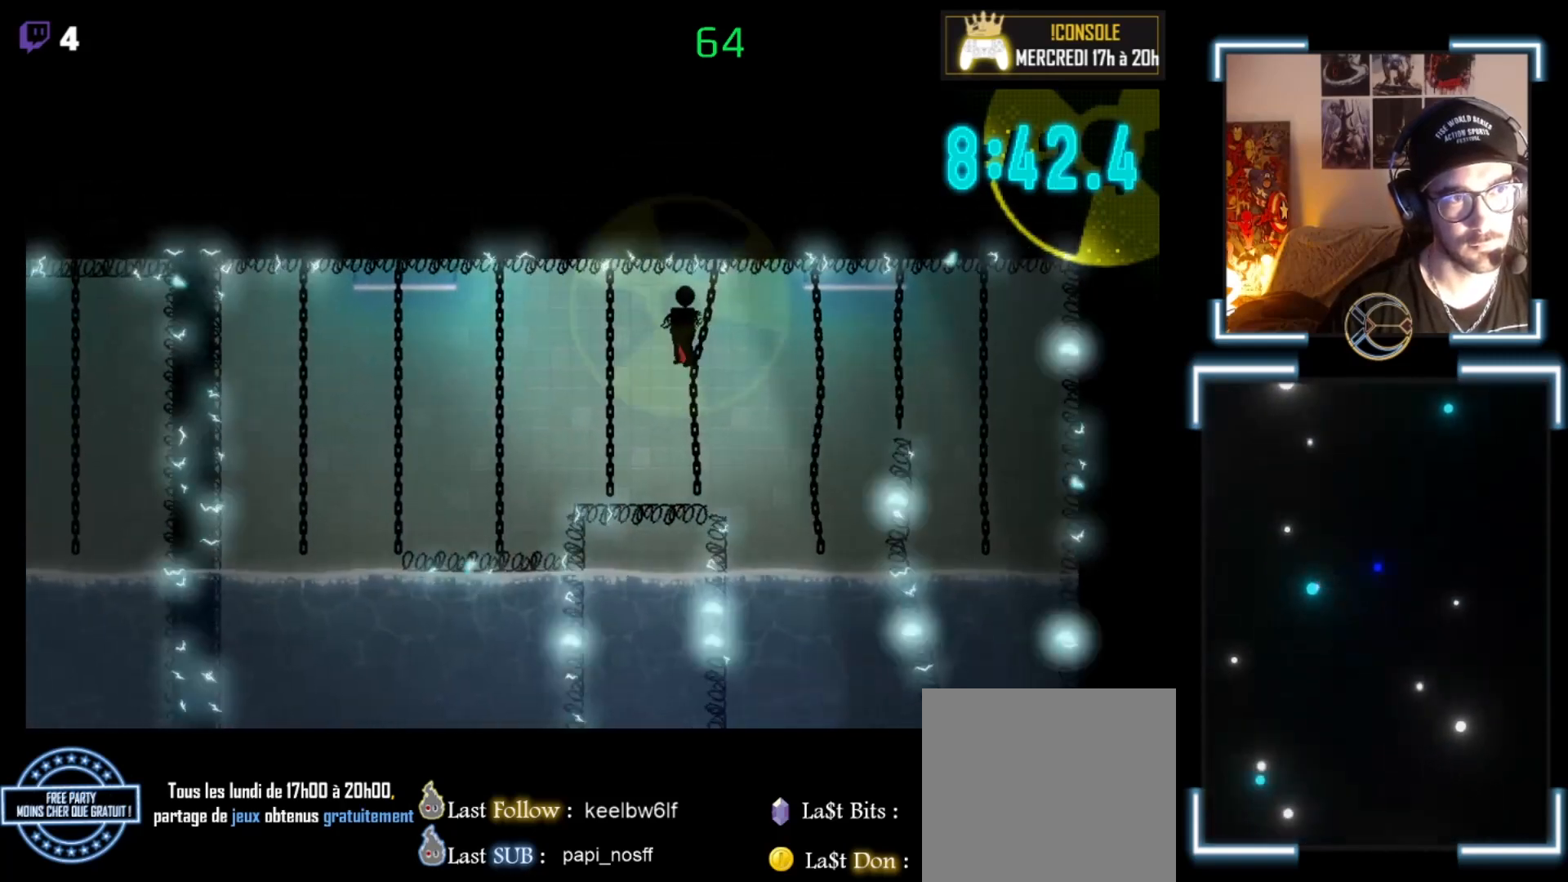
{"buttons": [], "left_stick": "left", "events": [[167, "A", "up"]]}
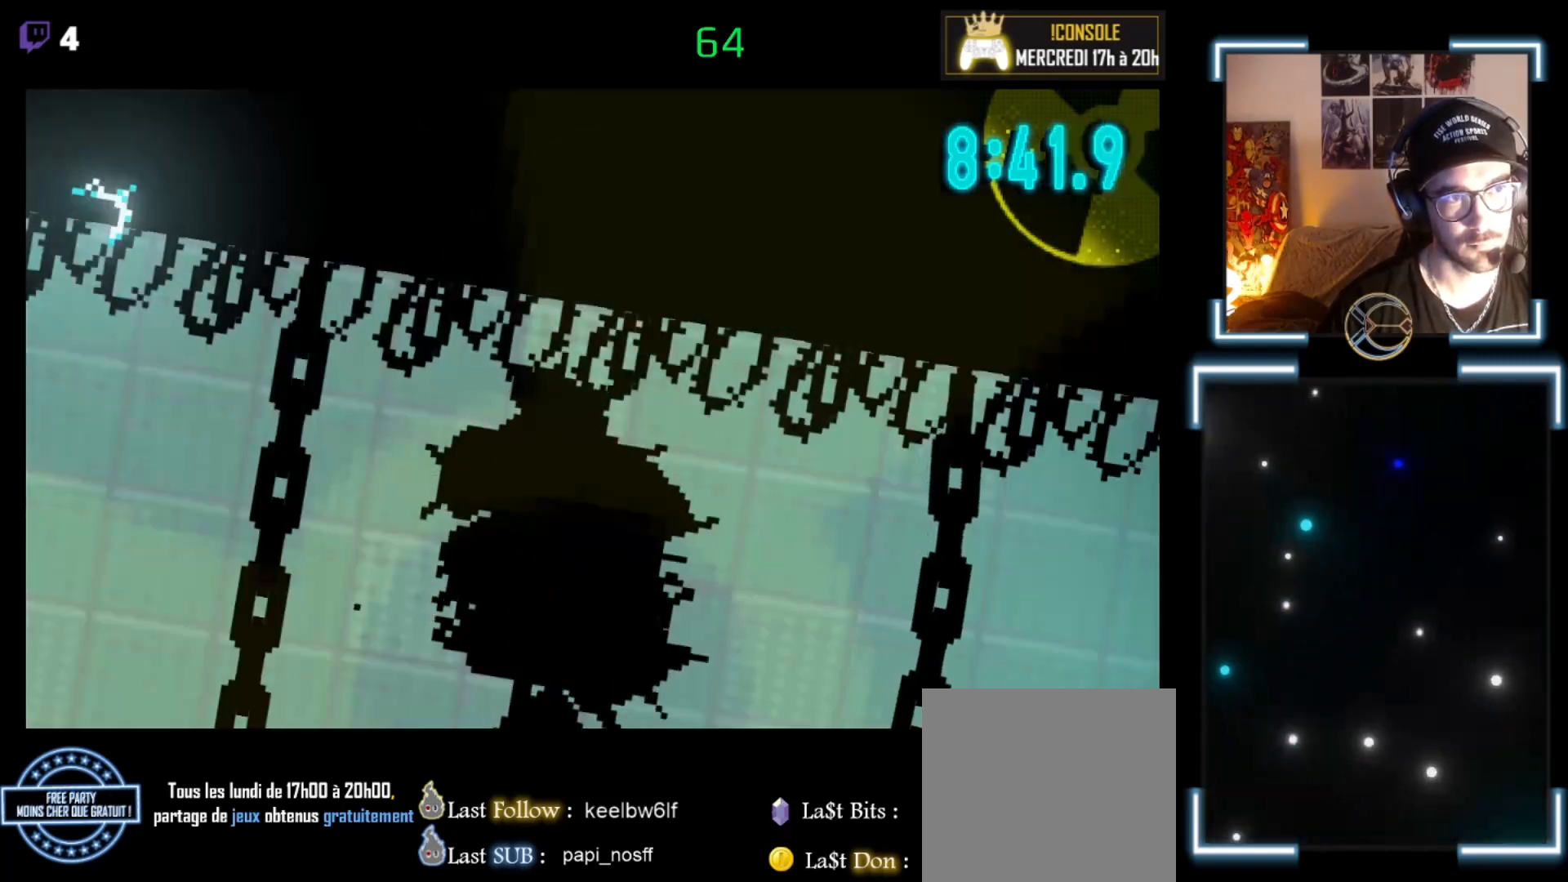
{"buttons": [], "left_stick": "center", "events": [[67, "left_stick", "center"]]}